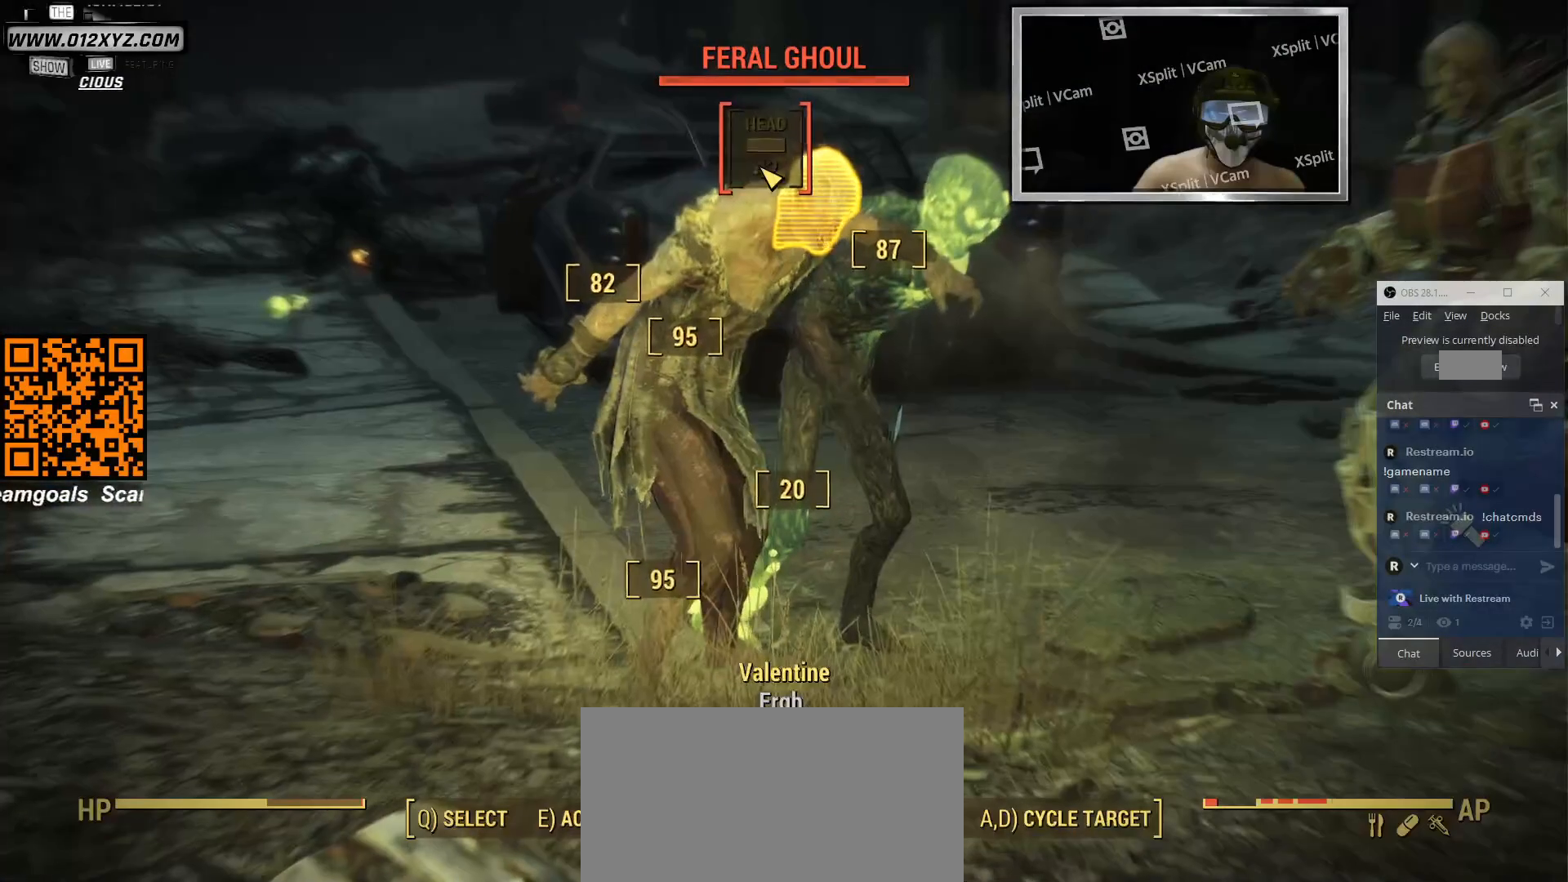
Gameplay with keyboard and mouse; each line is a JSON object with the keys and mouse buttons held at the frame after it. "events" lists presses ("down") and releases ("up") of "1", "2", "3", "4", "5", "a", "alt", "b", "c", "ctrl", "d", "e", "f", "g", "q", "r", "s", "shift", "space", "t", "tab", "v", "w", "x", "z", "mouse_left", "mouse_wheel", "mouse_right", "mouse_mb4" and "mouse_mb5" between this image and that frame as [ms after this image, input, new state], when the widget could be followed in between. "mouse_left", "mouse_wheel", "mouse_right", "mouse_mb4", "mouse_mb5" = the "left", "wheel", "right", "mb4", "mb5" buttons of the "mouse" list. No other keys are recorded. "wheel" means that the mouse wheel is clicked or scrolled. Not read: mouse_move.
{"keys": ["e"], "mouse": [], "events": [[100, "mouse_left", "down"], [200, "mouse_left", "up"], [266, "mouse_left", "down"], [366, "mouse_left", "up"], [466, "e", "down"]]}
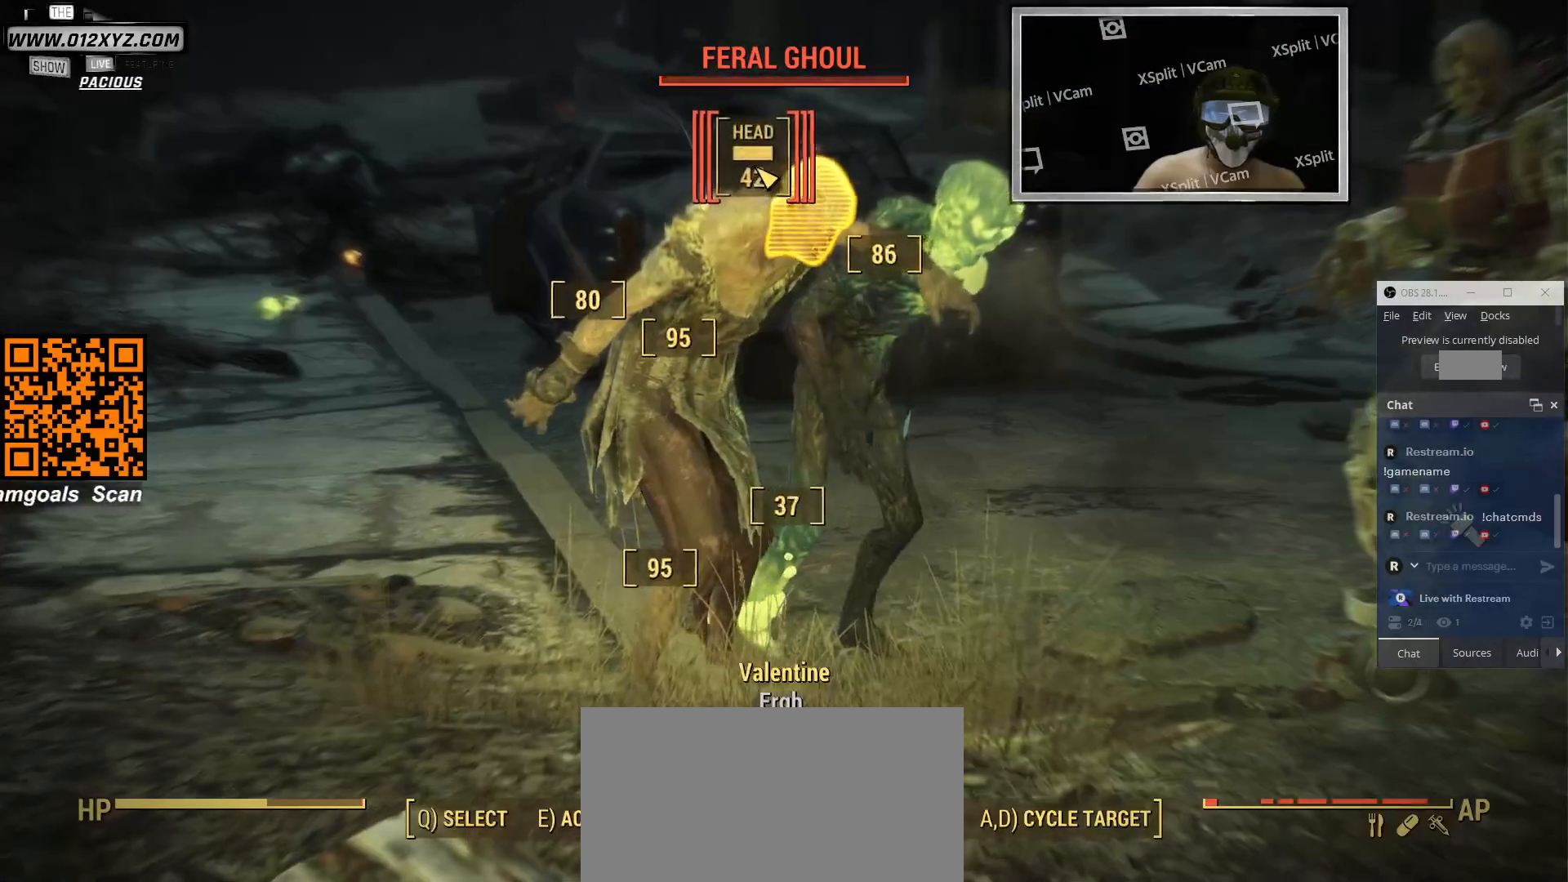
{"keys": [], "mouse": [], "events": [[66, "e", "up"]]}
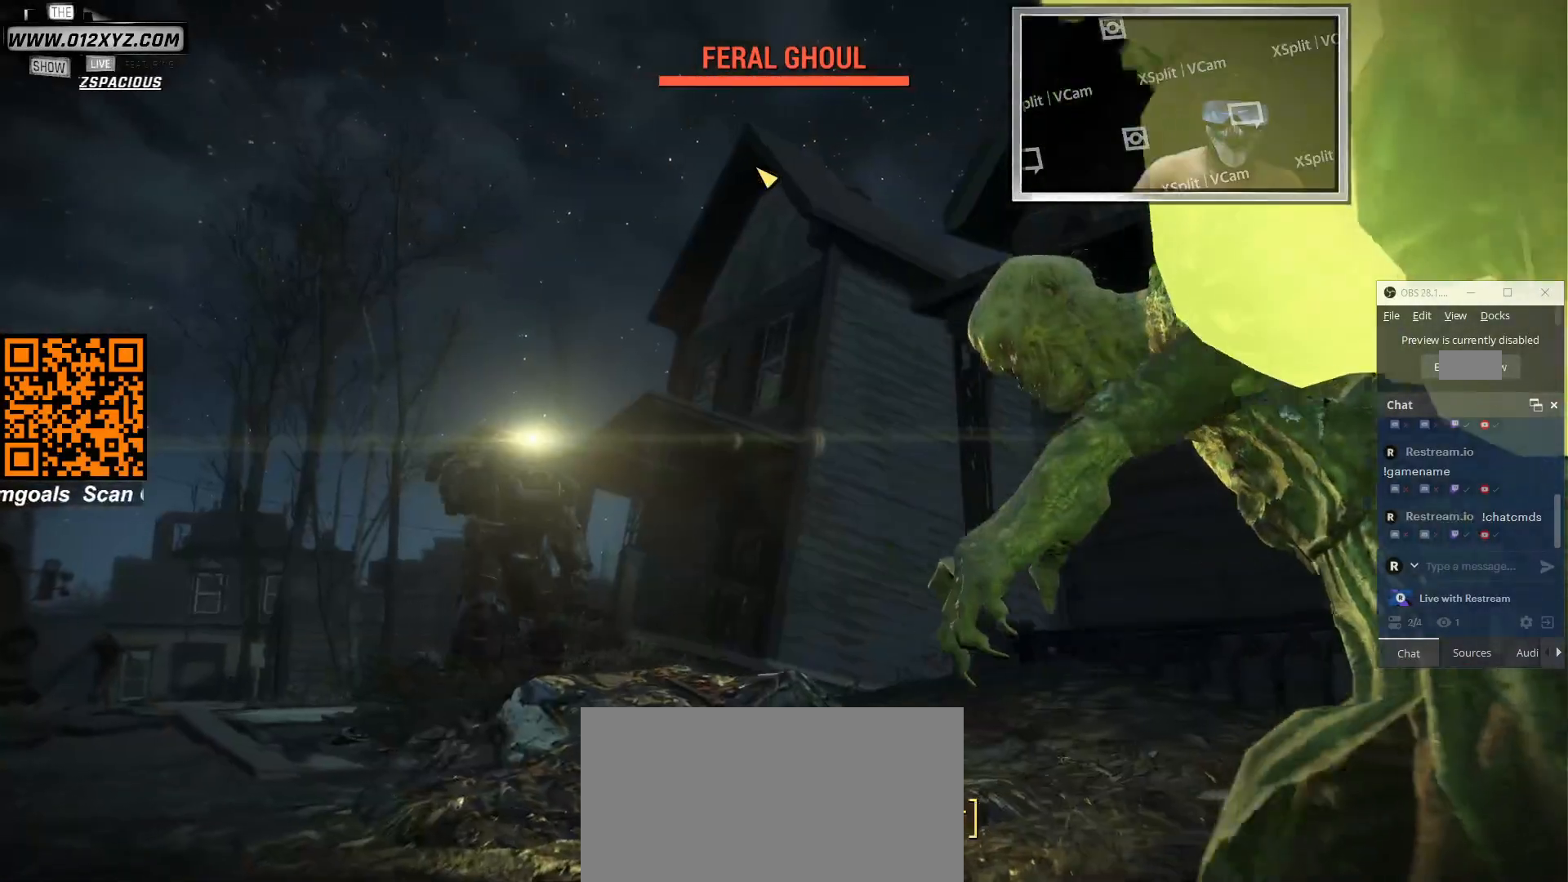
{"keys": [], "mouse": [], "events": []}
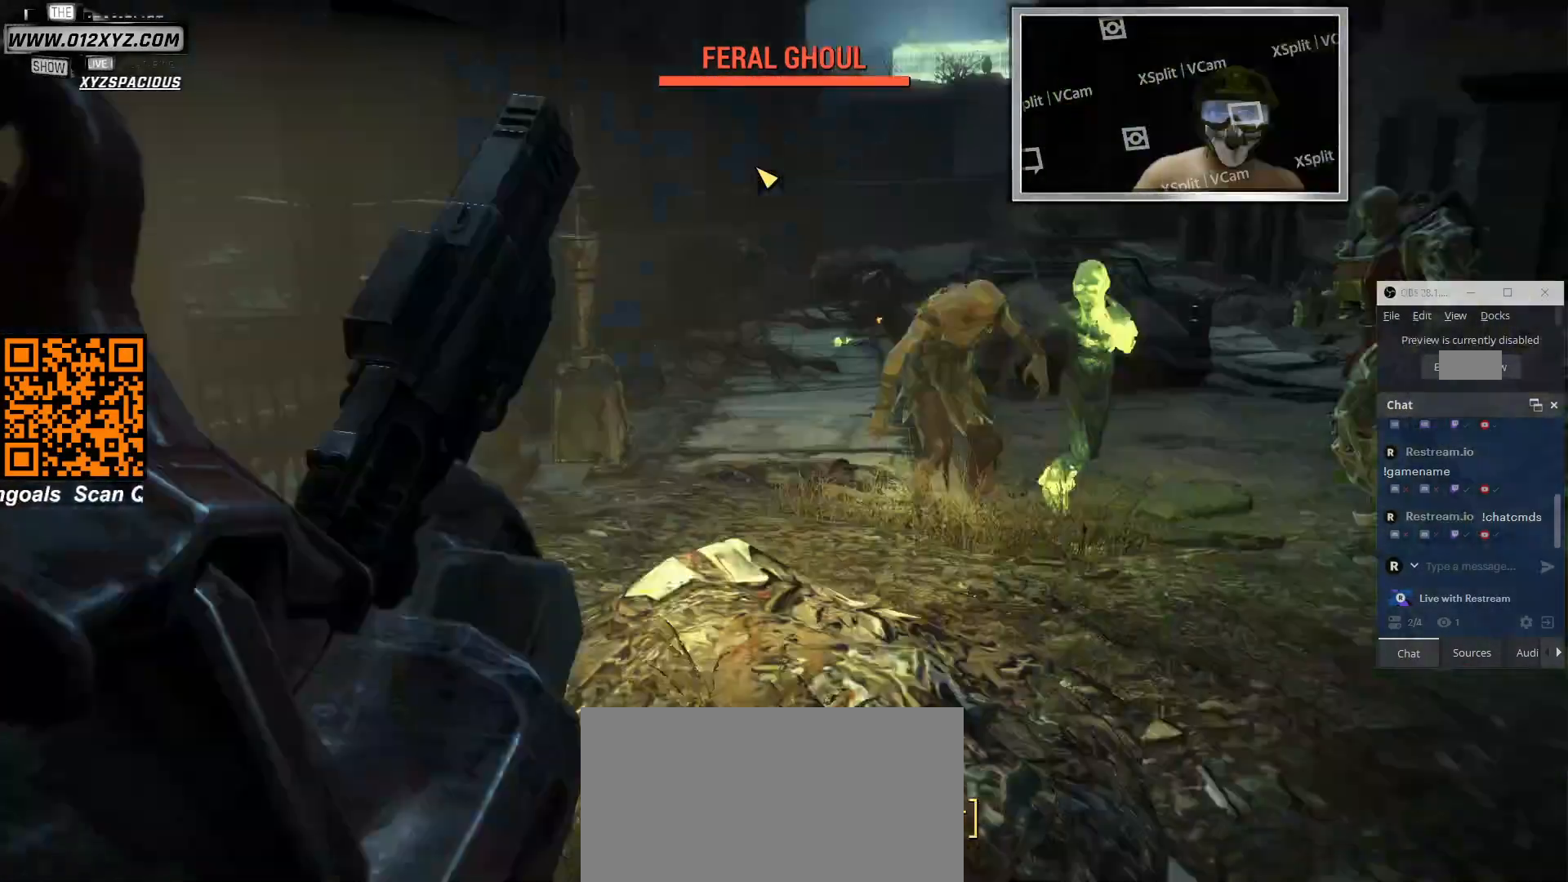
{"keys": [], "mouse": [], "events": []}
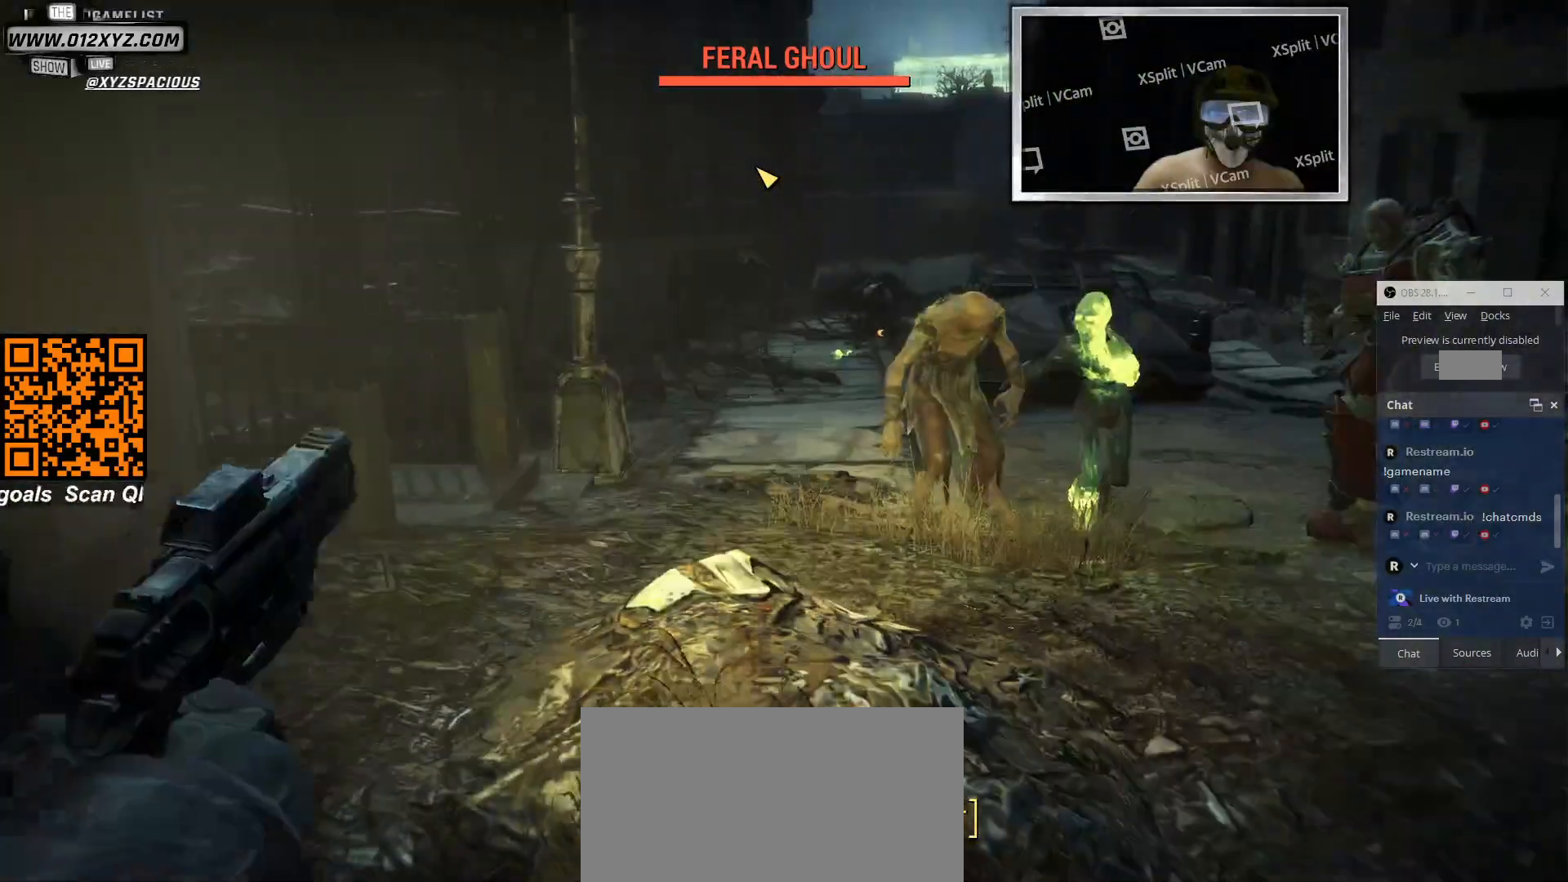
{"keys": [], "mouse": [], "events": []}
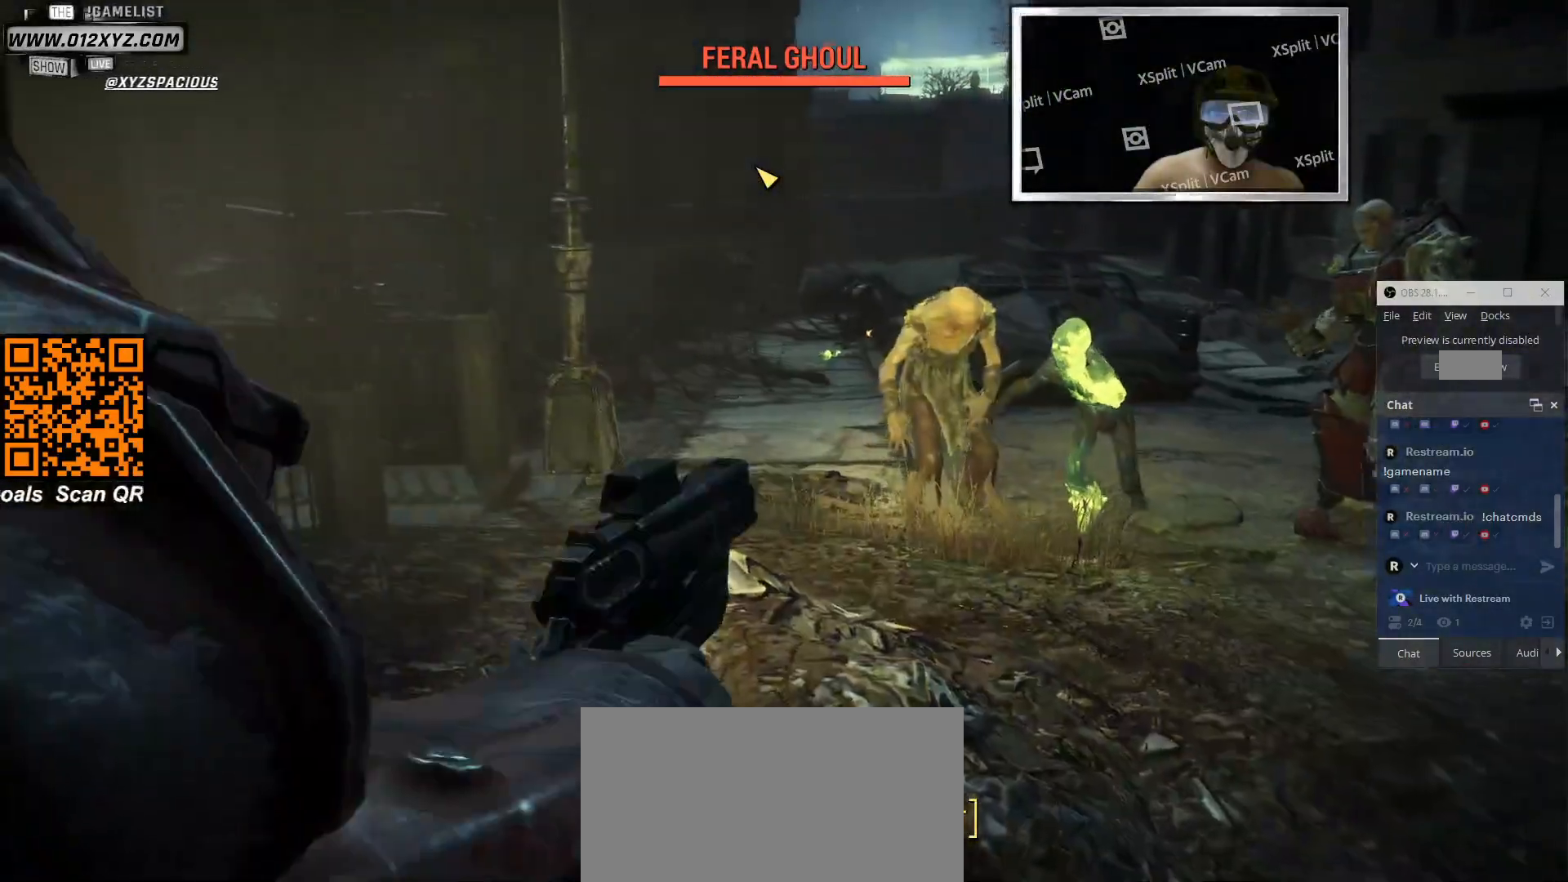
{"keys": [], "mouse": [], "events": []}
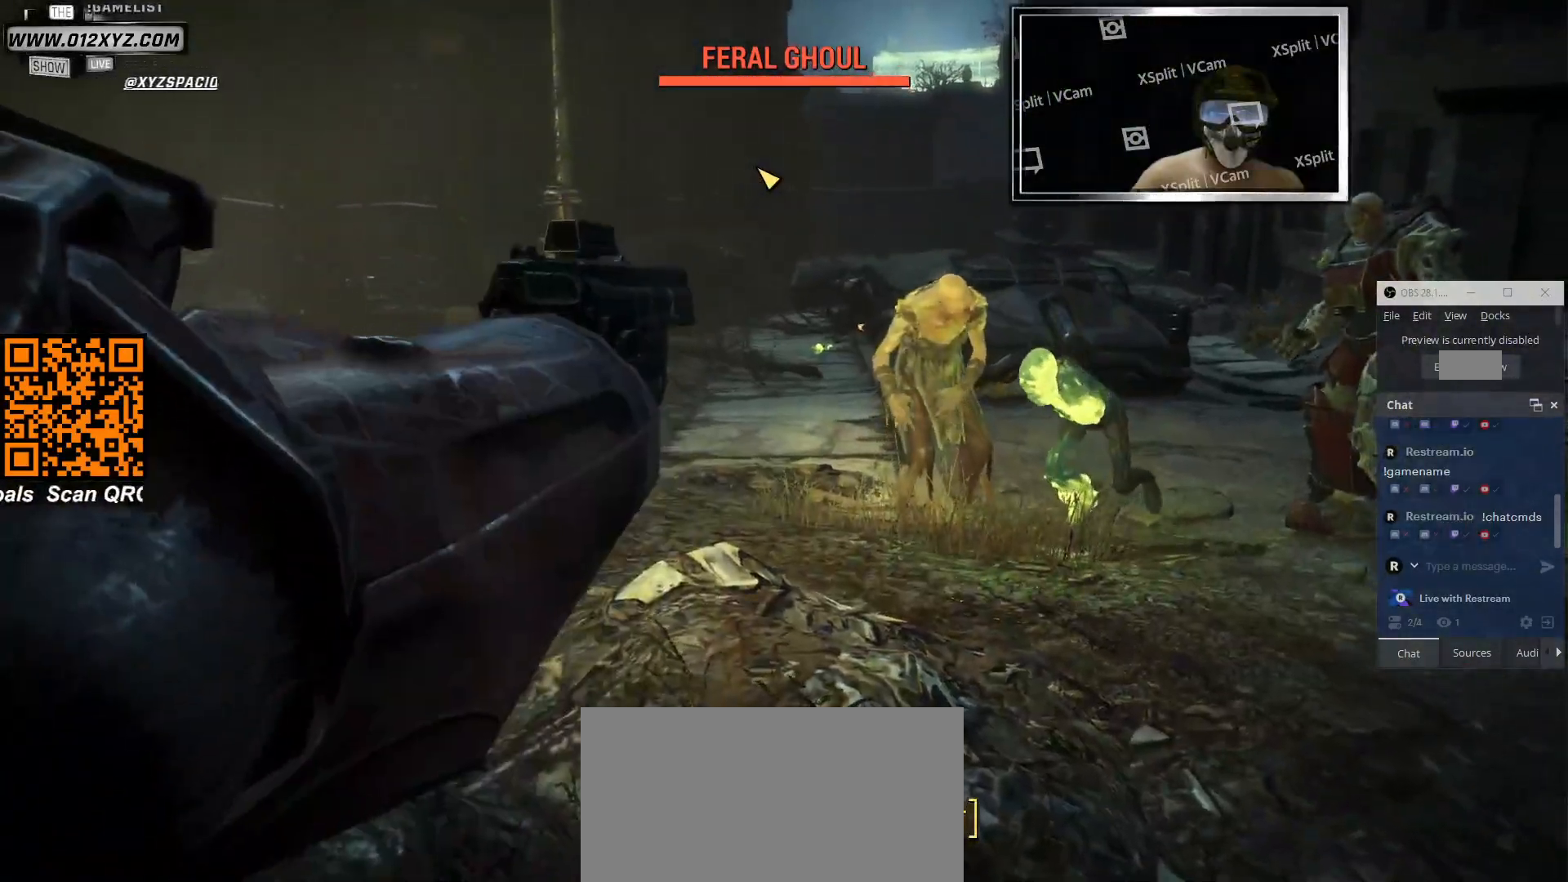
{"keys": [], "mouse": [], "events": []}
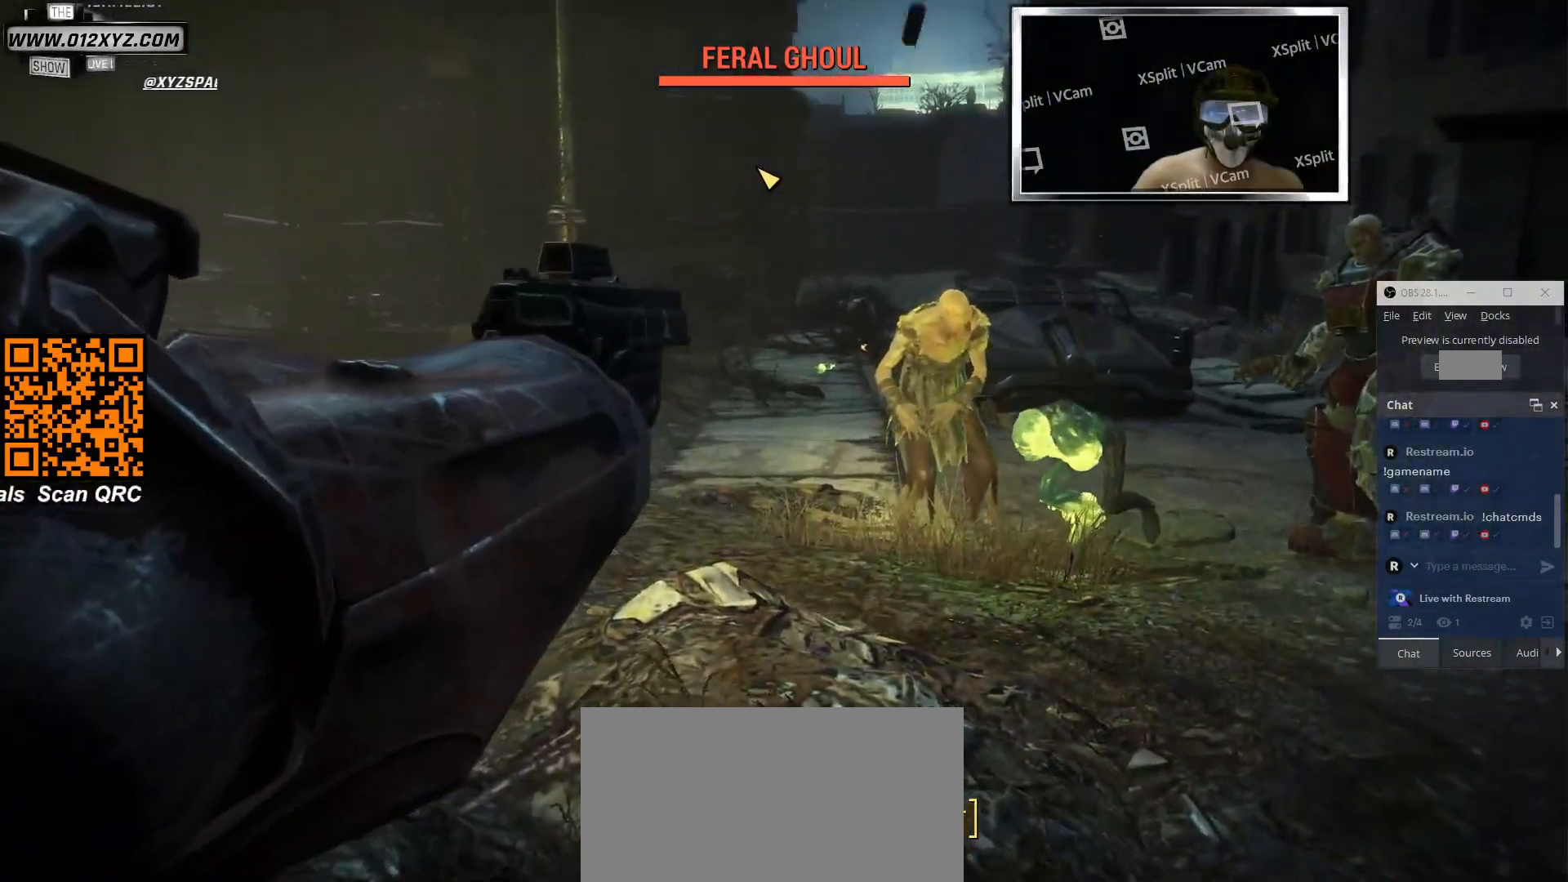
{"keys": [], "mouse": [], "events": []}
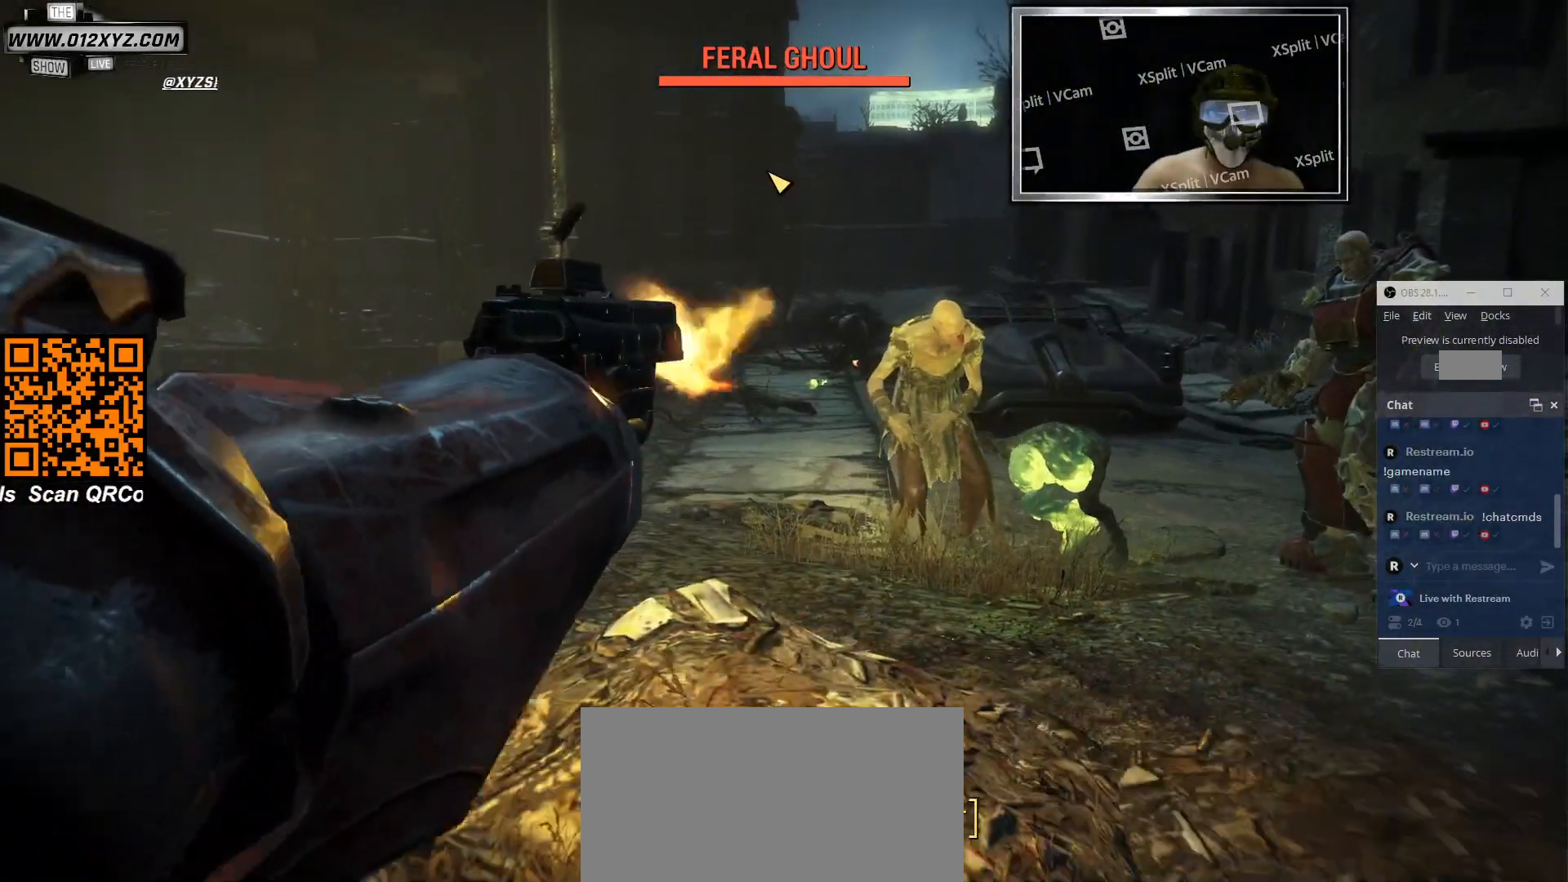
{"keys": [], "mouse": [], "events": []}
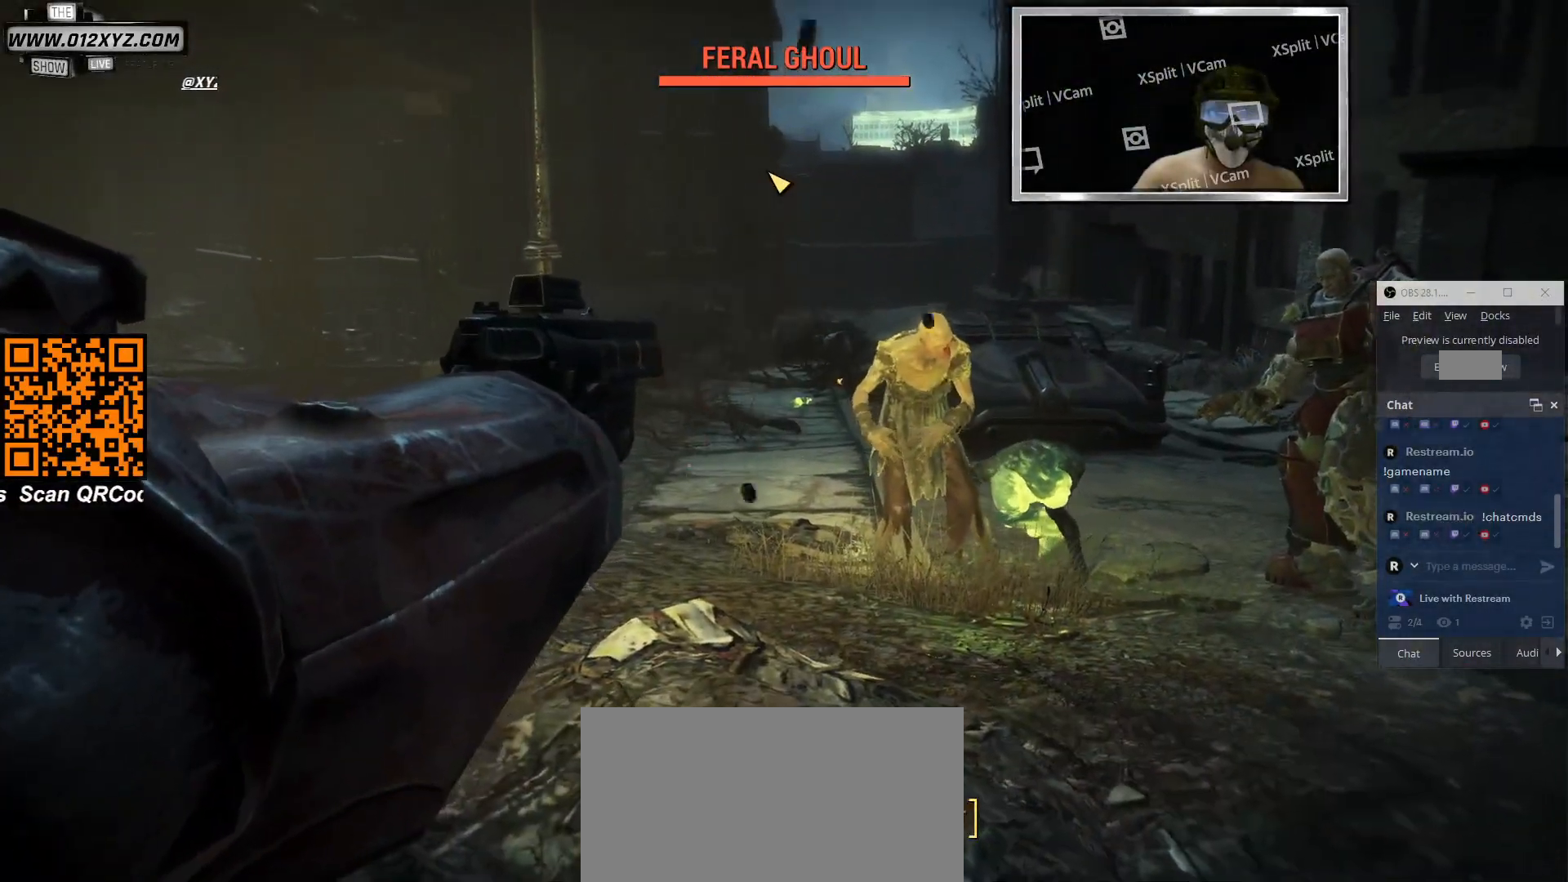
{"keys": [], "mouse": [], "events": []}
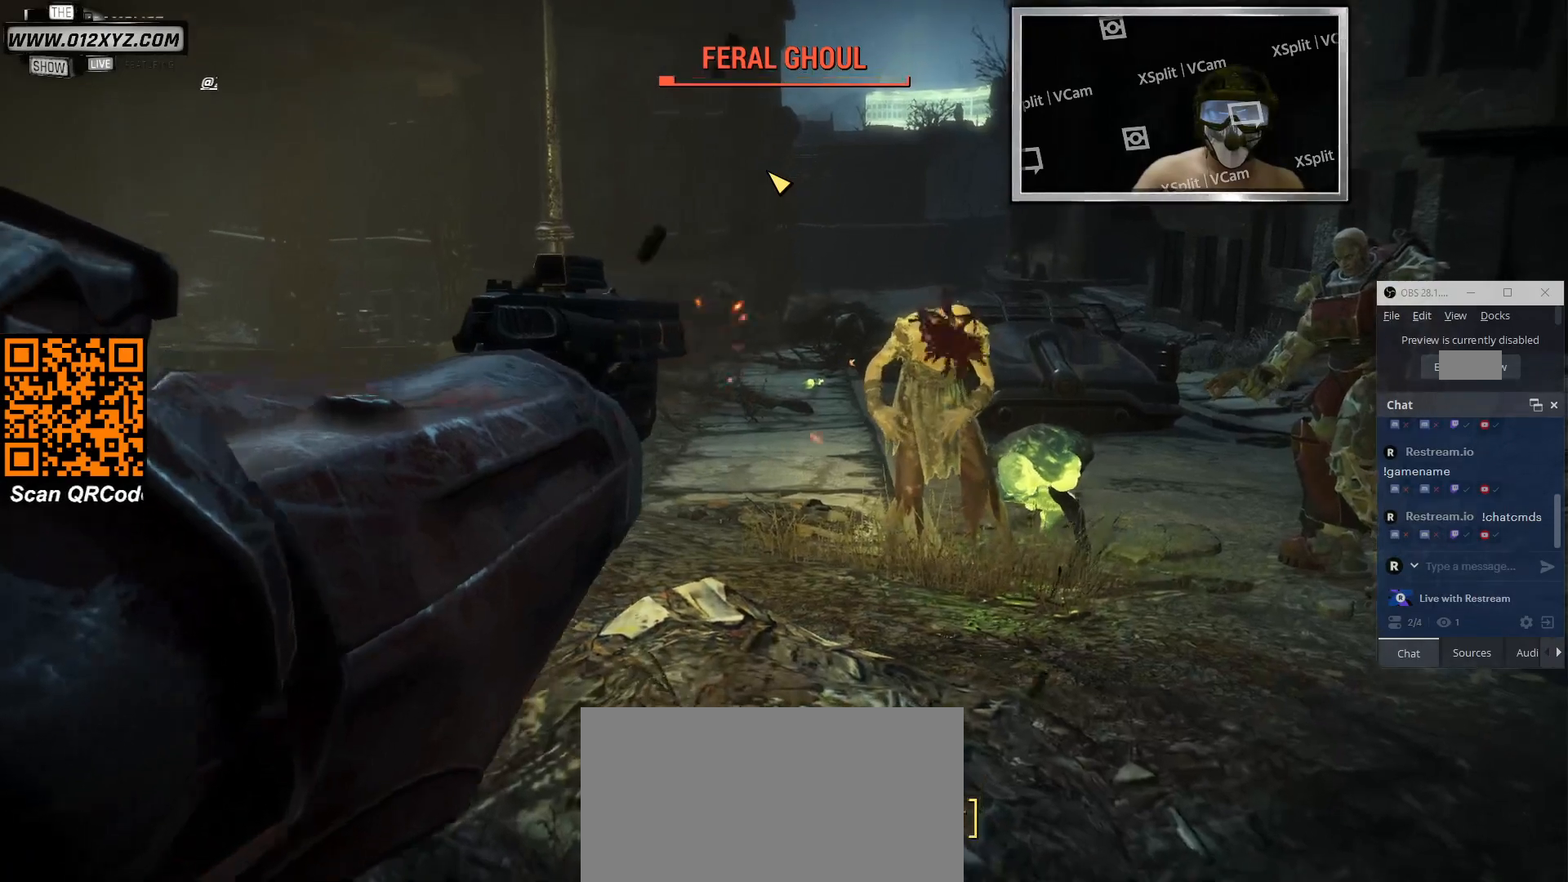
{"keys": [], "mouse": [], "events": []}
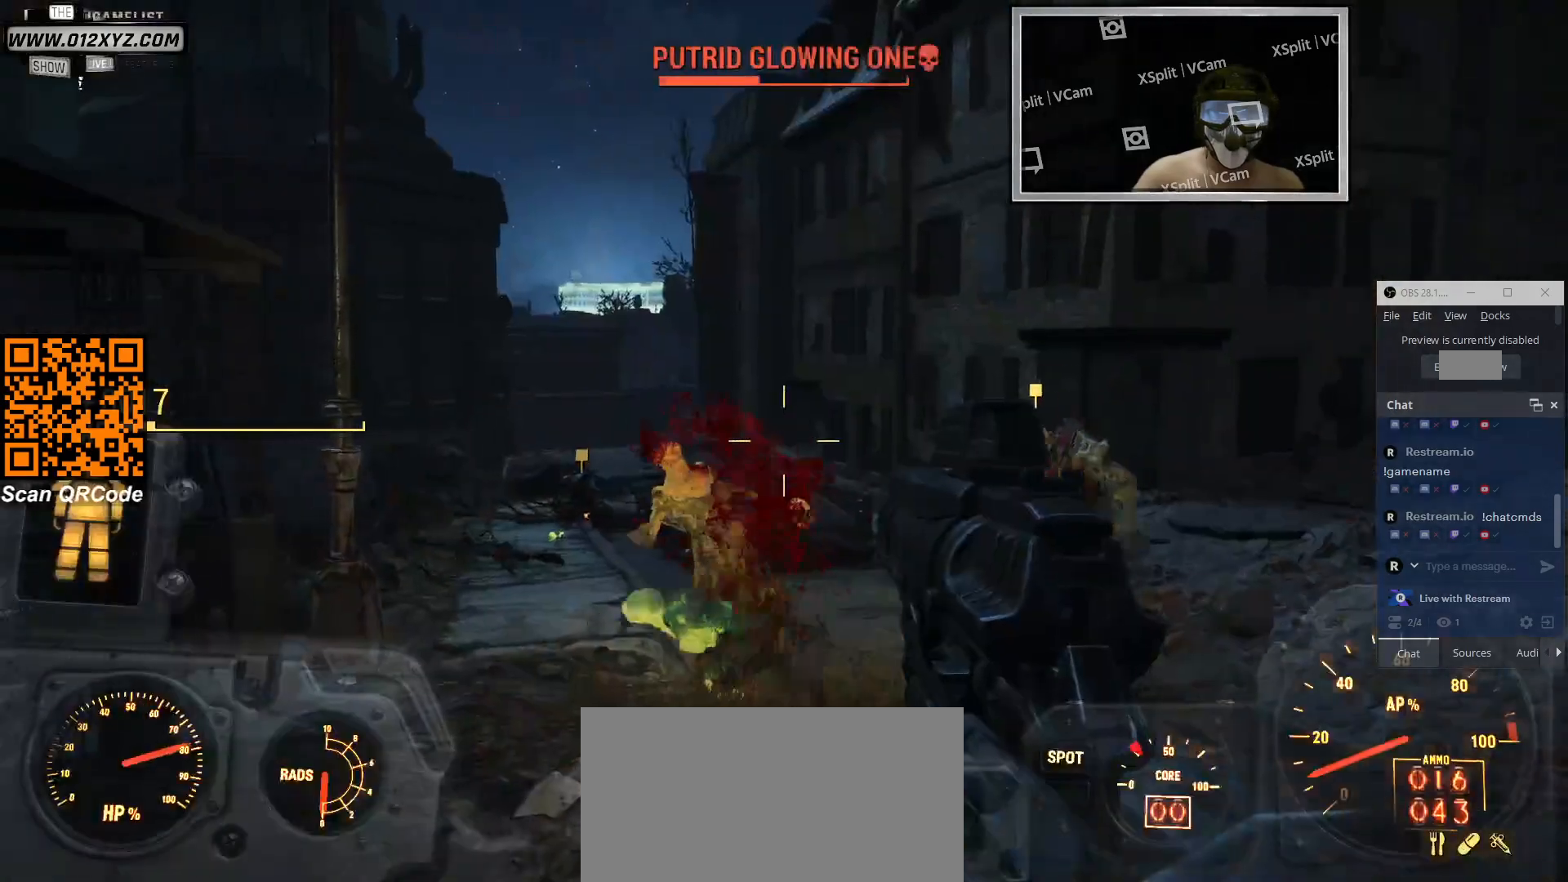
{"keys": ["s"], "mouse": [], "events": [[433, "s", "down"]]}
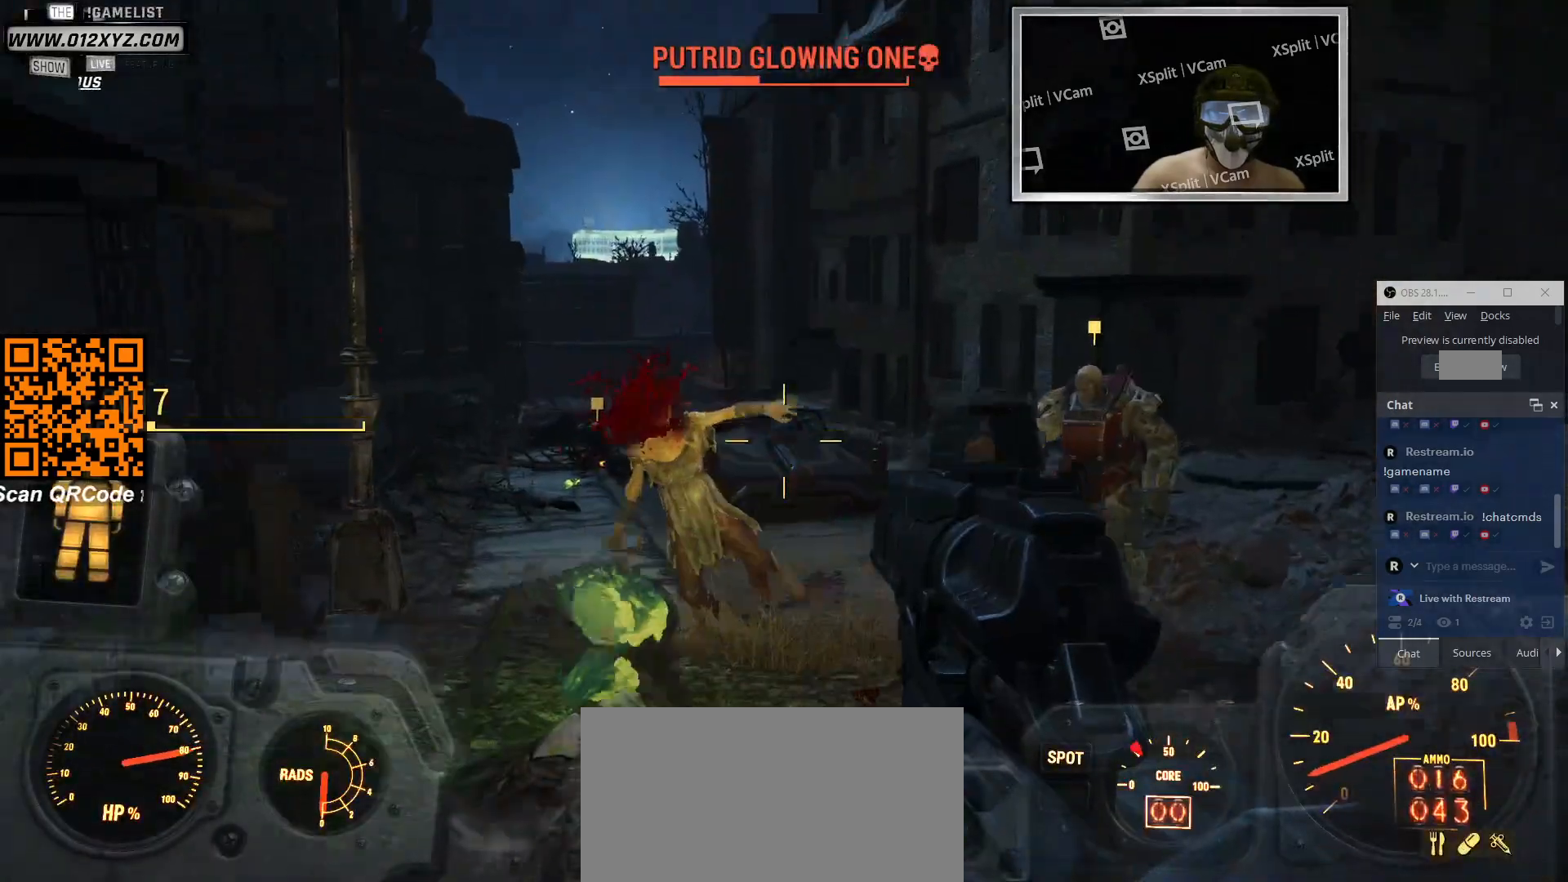
{"keys": ["s"], "mouse": [], "events": []}
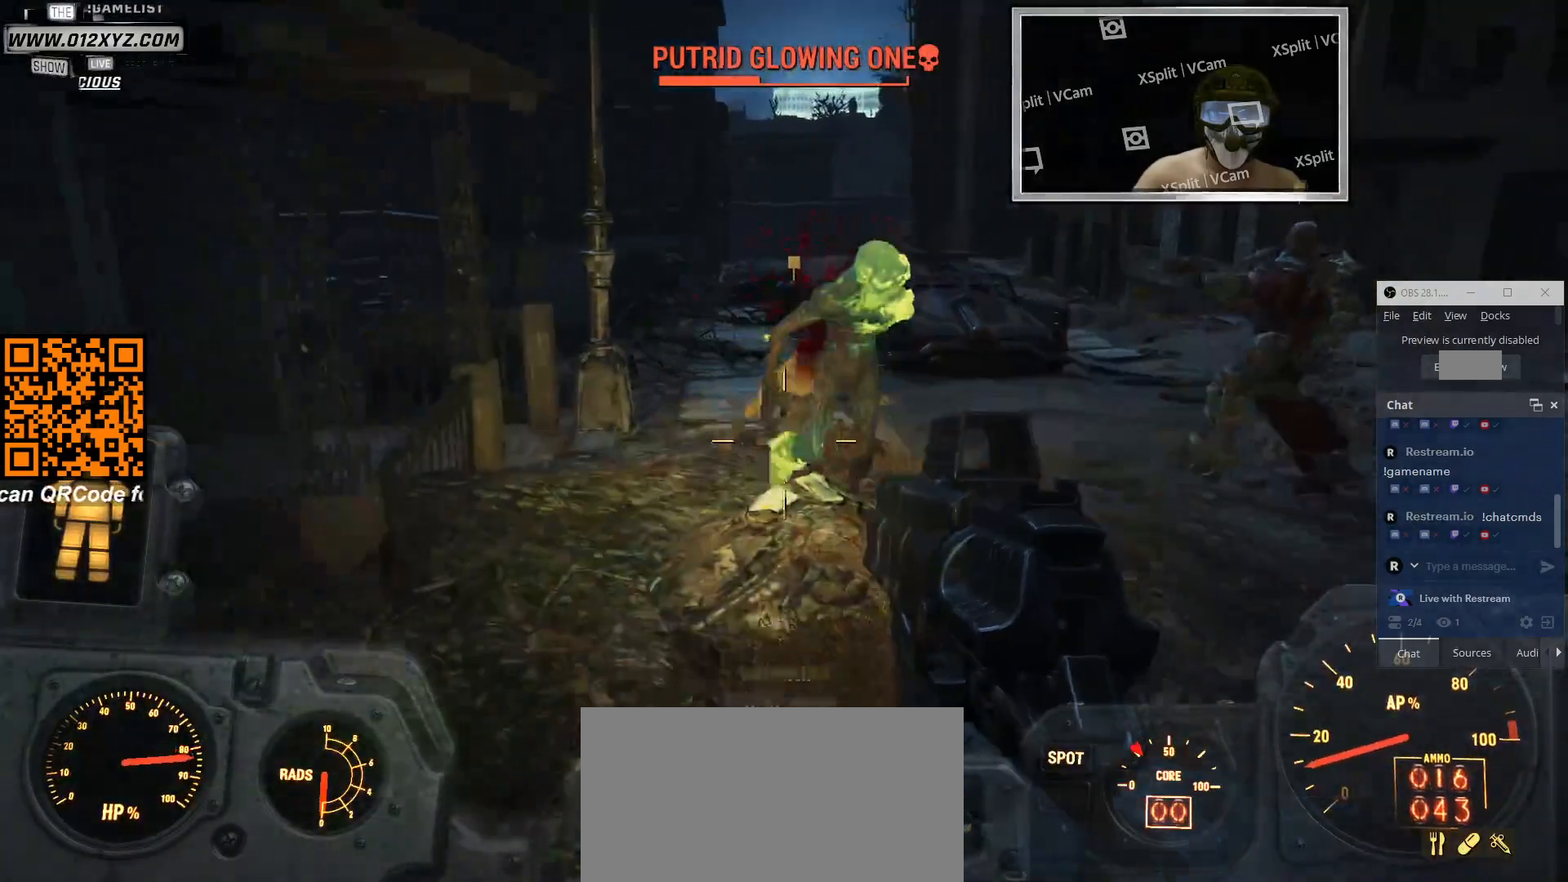
{"keys": ["s"], "mouse": [], "events": [[200, "mouse_left", "down"], [400, "mouse_left", "up"]]}
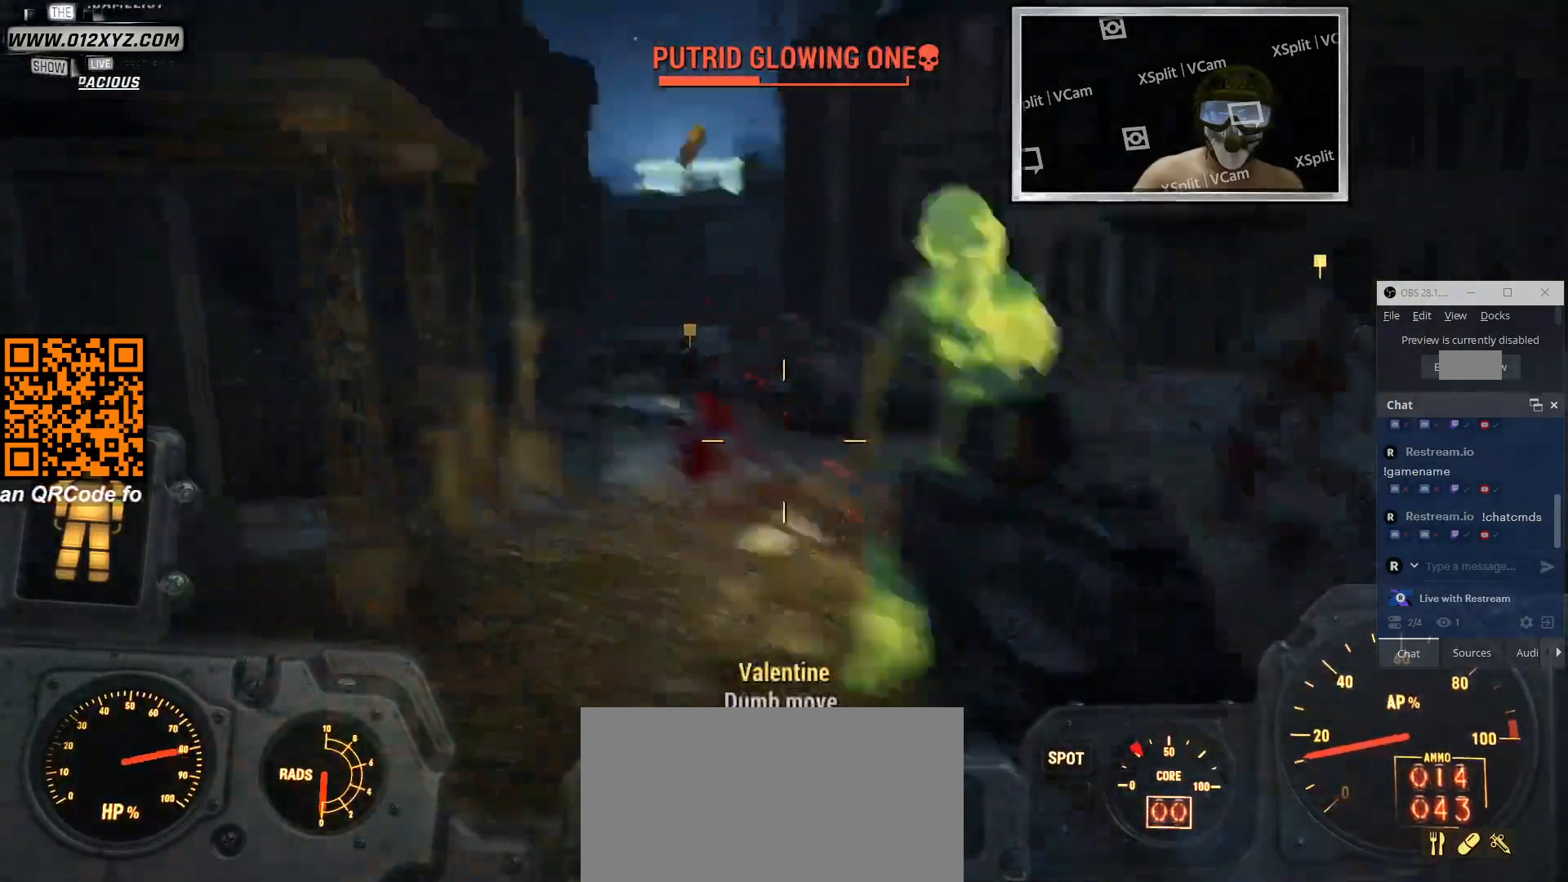
{"keys": ["a"], "mouse": [], "events": [[66, "d", "down"], [66, "mouse_left", "down"], [200, "d", "up"], [266, "a", "down"], [266, "mouse_left", "up"], [366, "s", "up"]]}
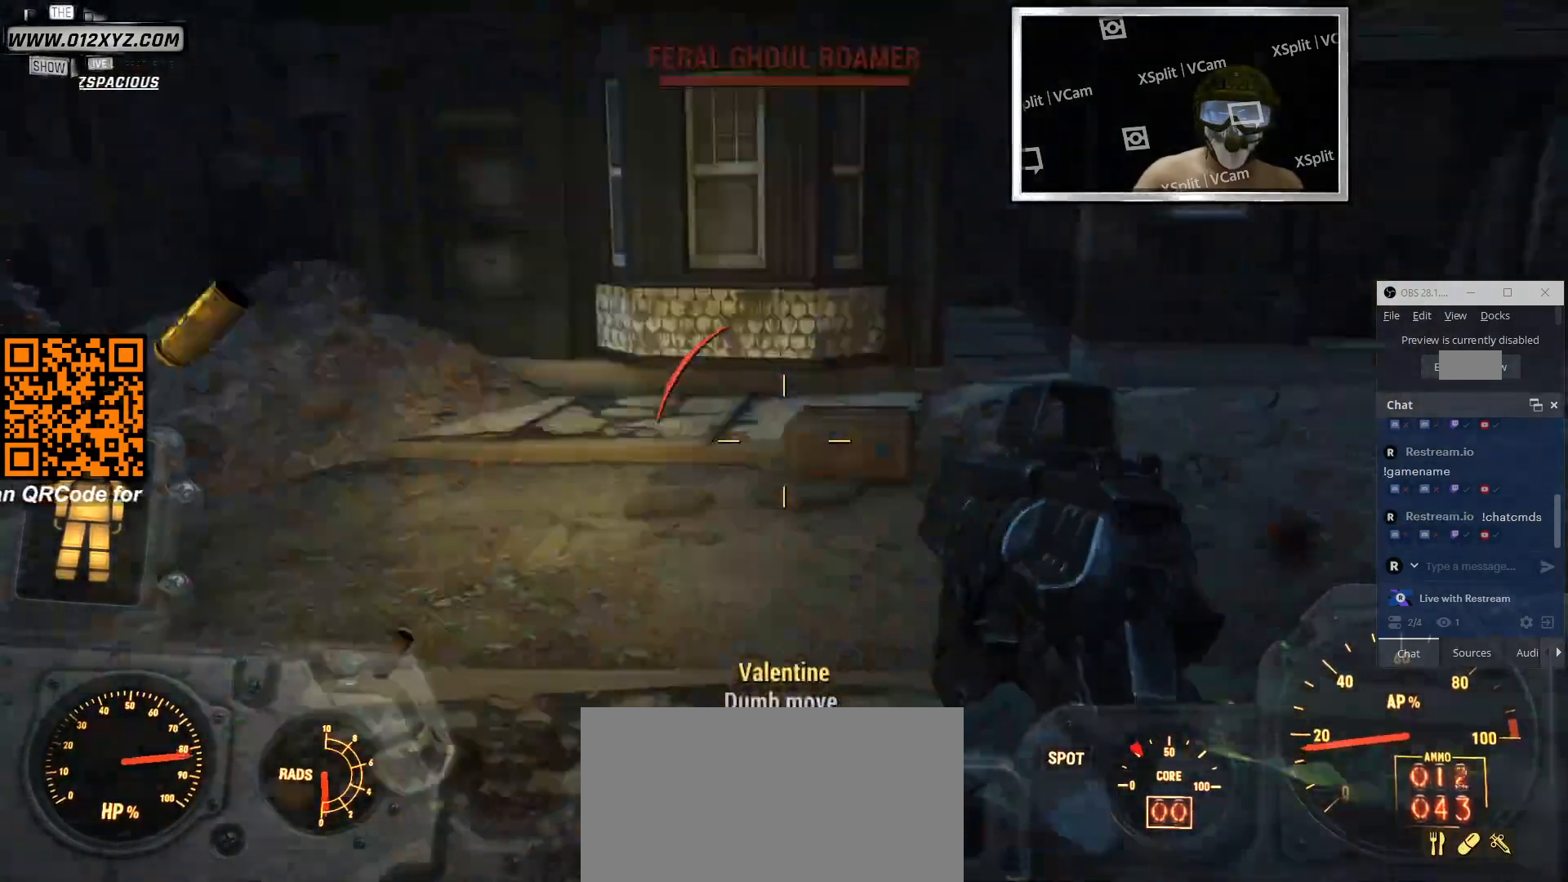
{"keys": ["s"], "mouse": [], "events": [[166, "s", "down"], [300, "a", "up"]]}
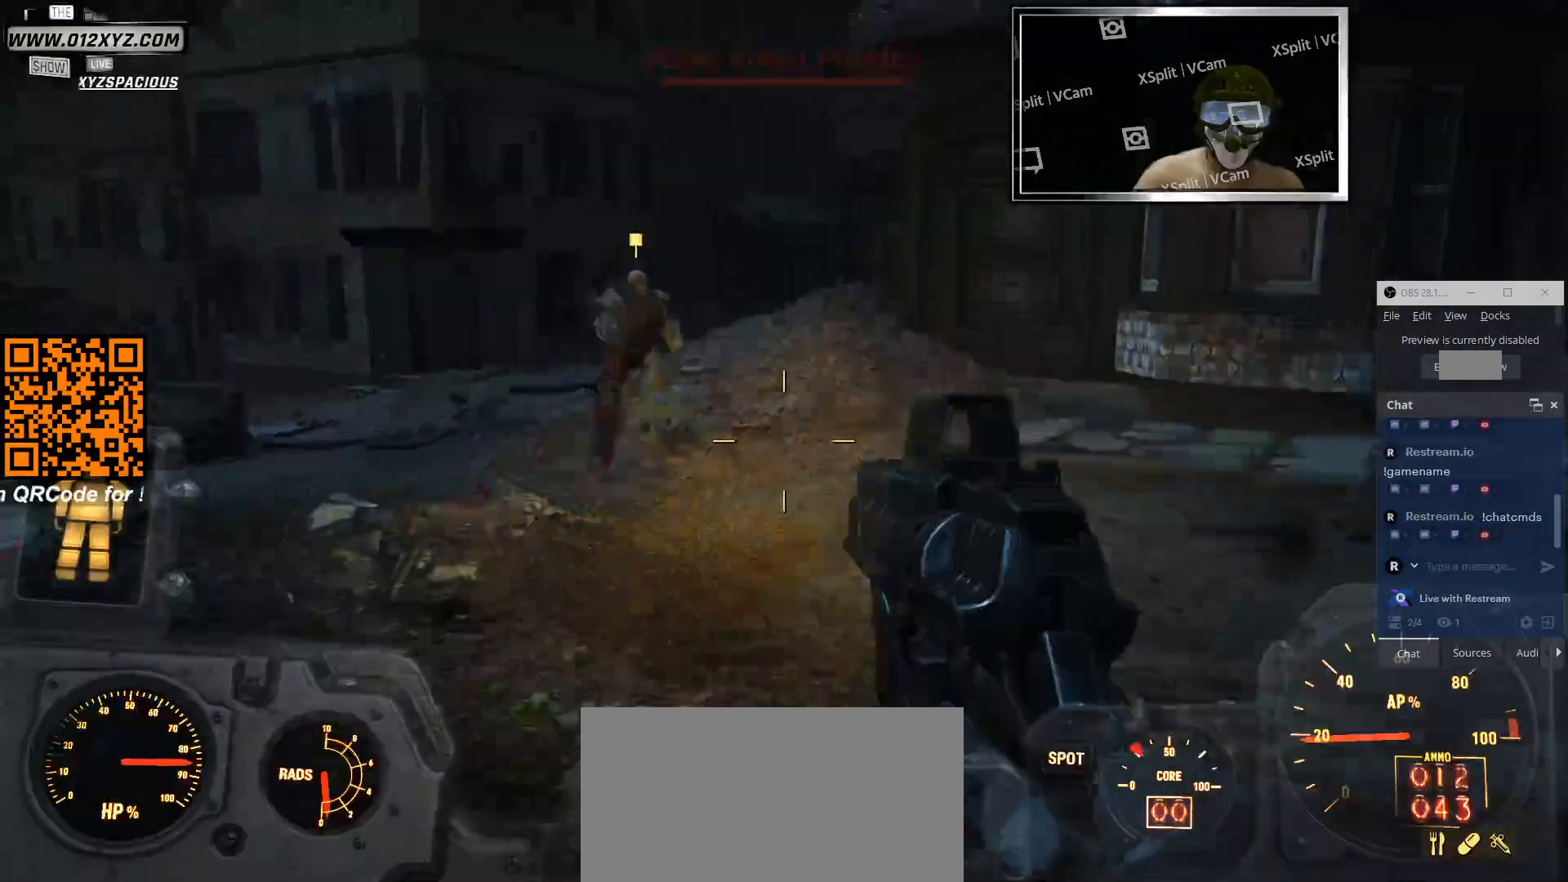
{"keys": ["s"], "mouse": [], "events": []}
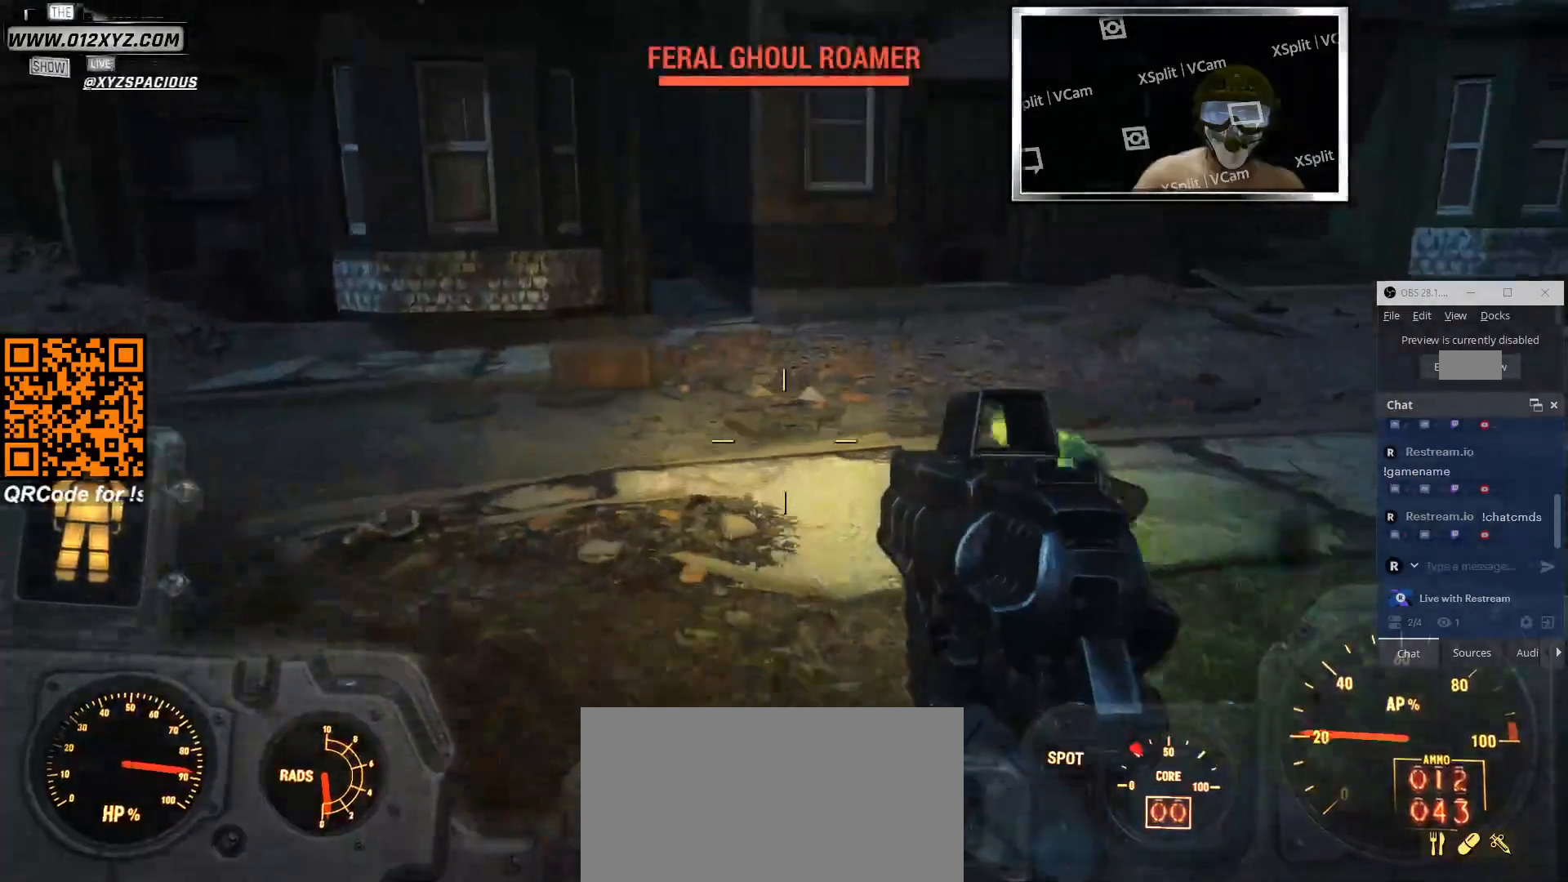
{"keys": ["s"], "mouse": [], "events": []}
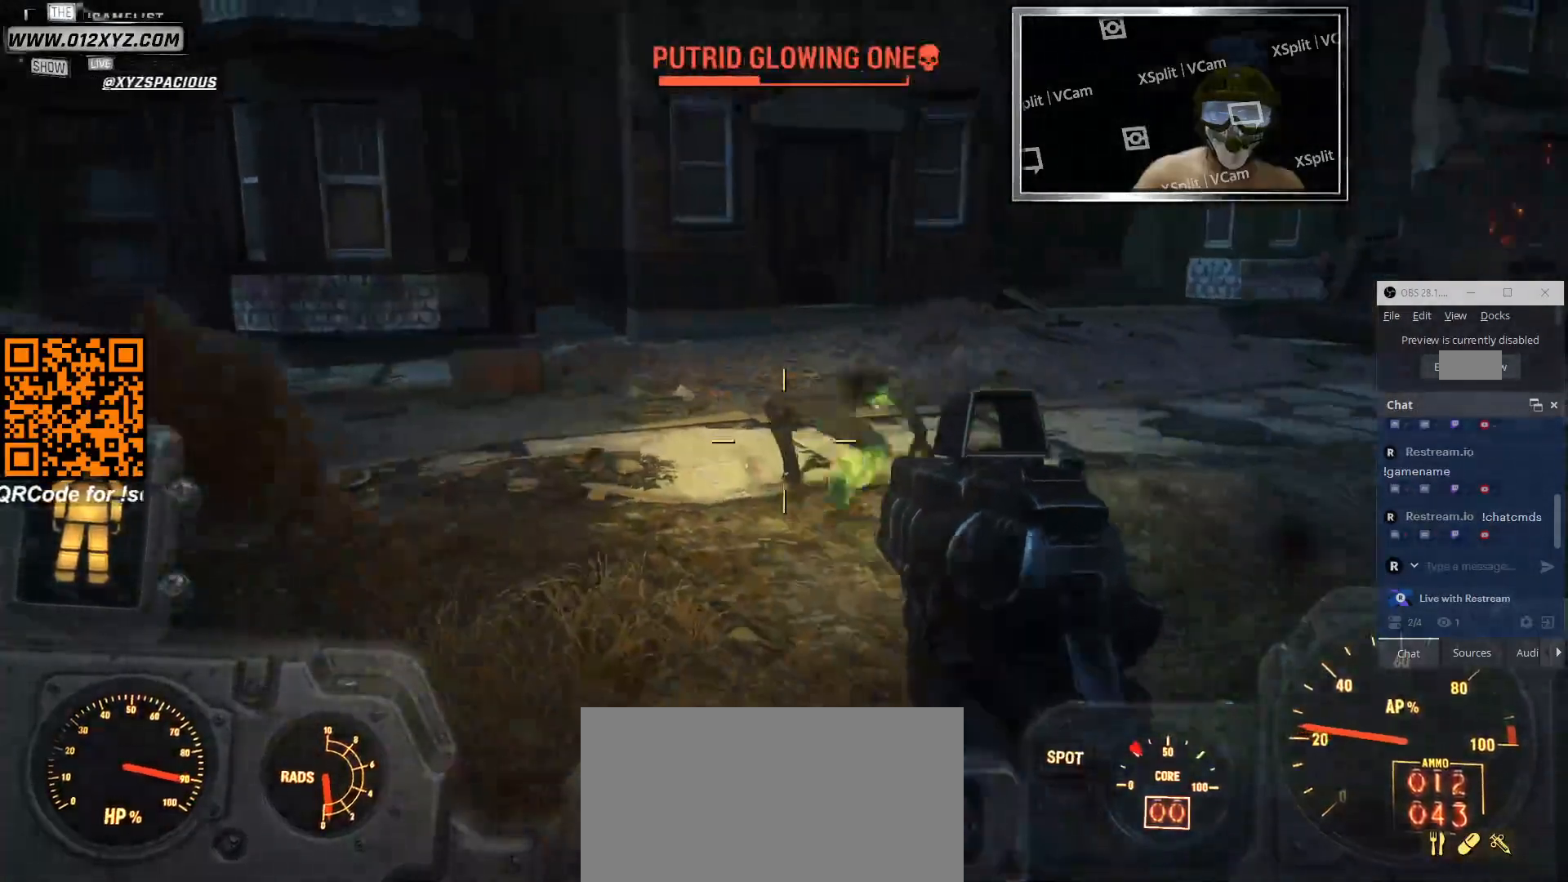
{"keys": ["s"], "mouse": ["left"], "events": [[133, "mouse_left", "down"], [300, "mouse_left", "up"], [433, "mouse_left", "down"]]}
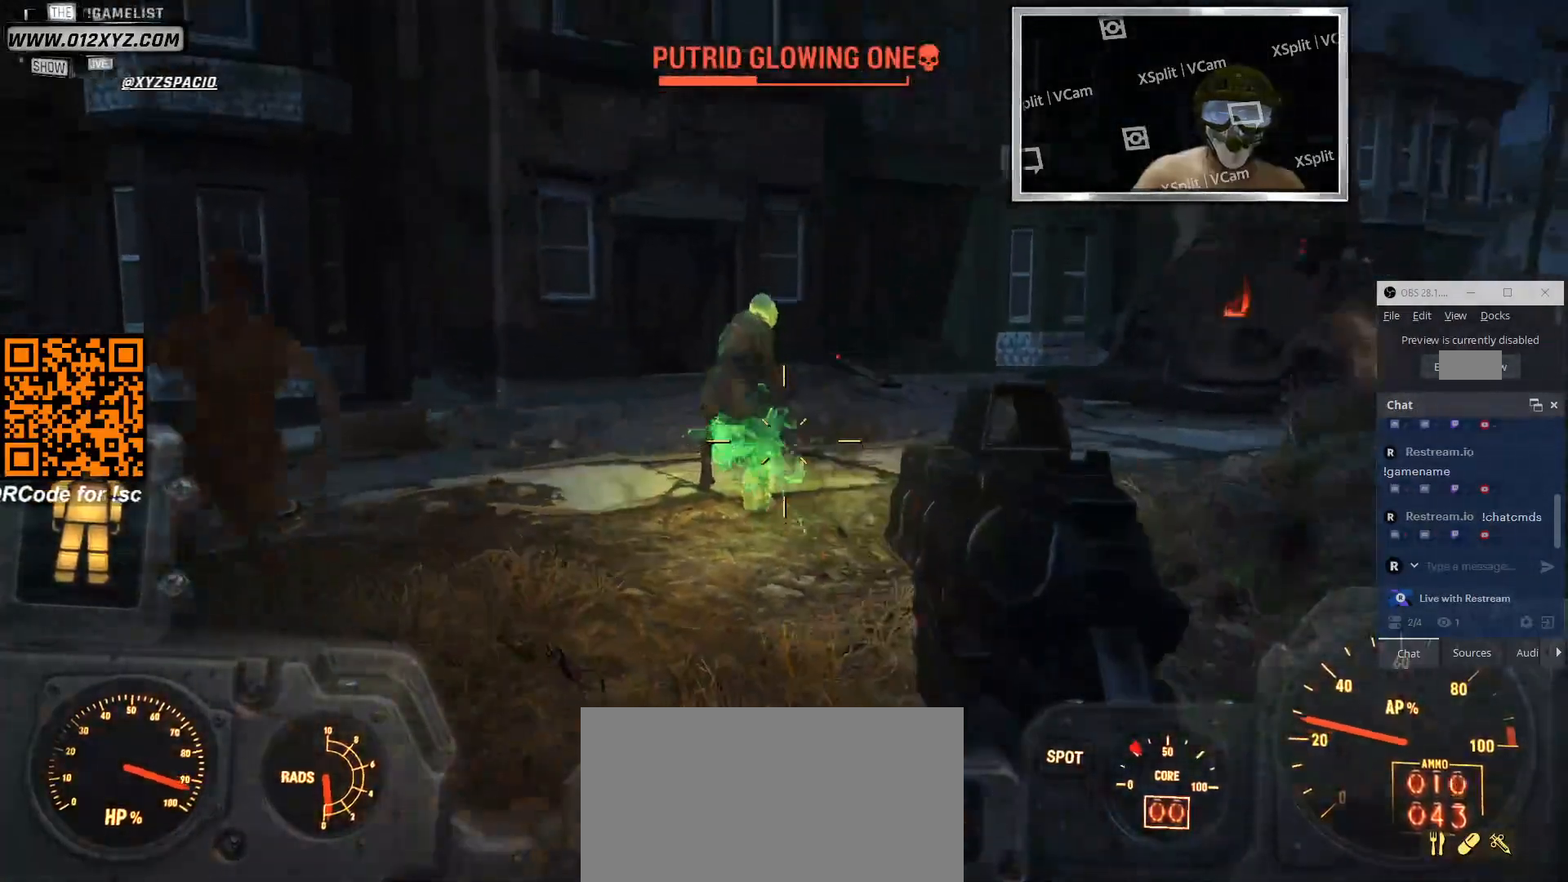
{"keys": ["s"], "mouse": ["left"], "events": [[100, "mouse_left", "up"], [266, "mouse_left", "down"], [400, "mouse_left", "up"], [500, "mouse_left", "down"]]}
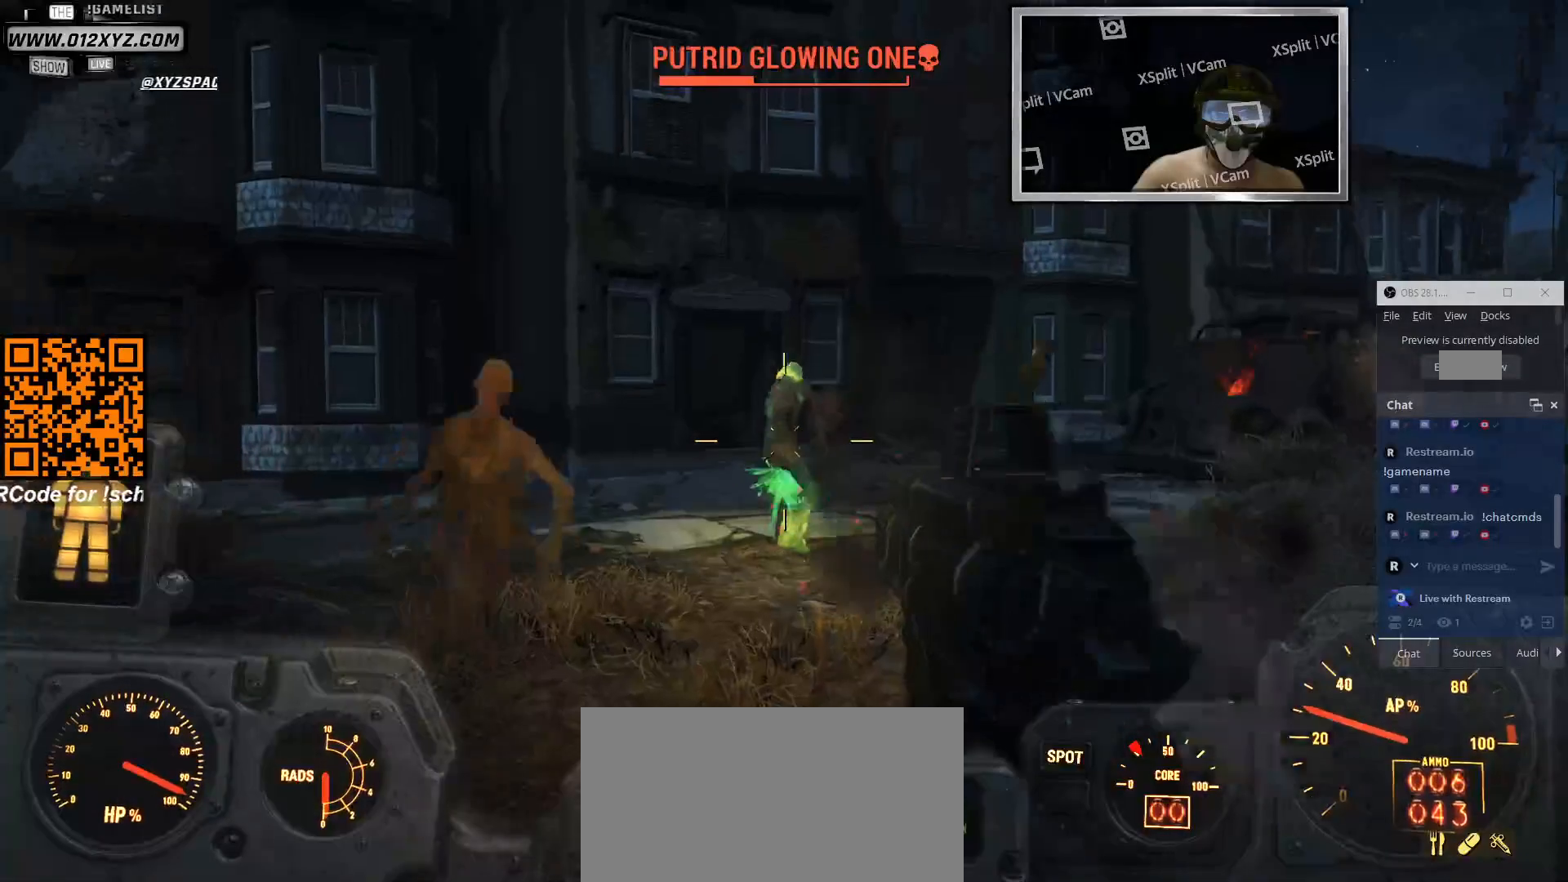
{"keys": ["s"], "mouse": ["left"], "events": [[133, "mouse_left", "up"], [200, "mouse_left", "down"], [333, "mouse_left", "up"], [433, "mouse_left", "down"]]}
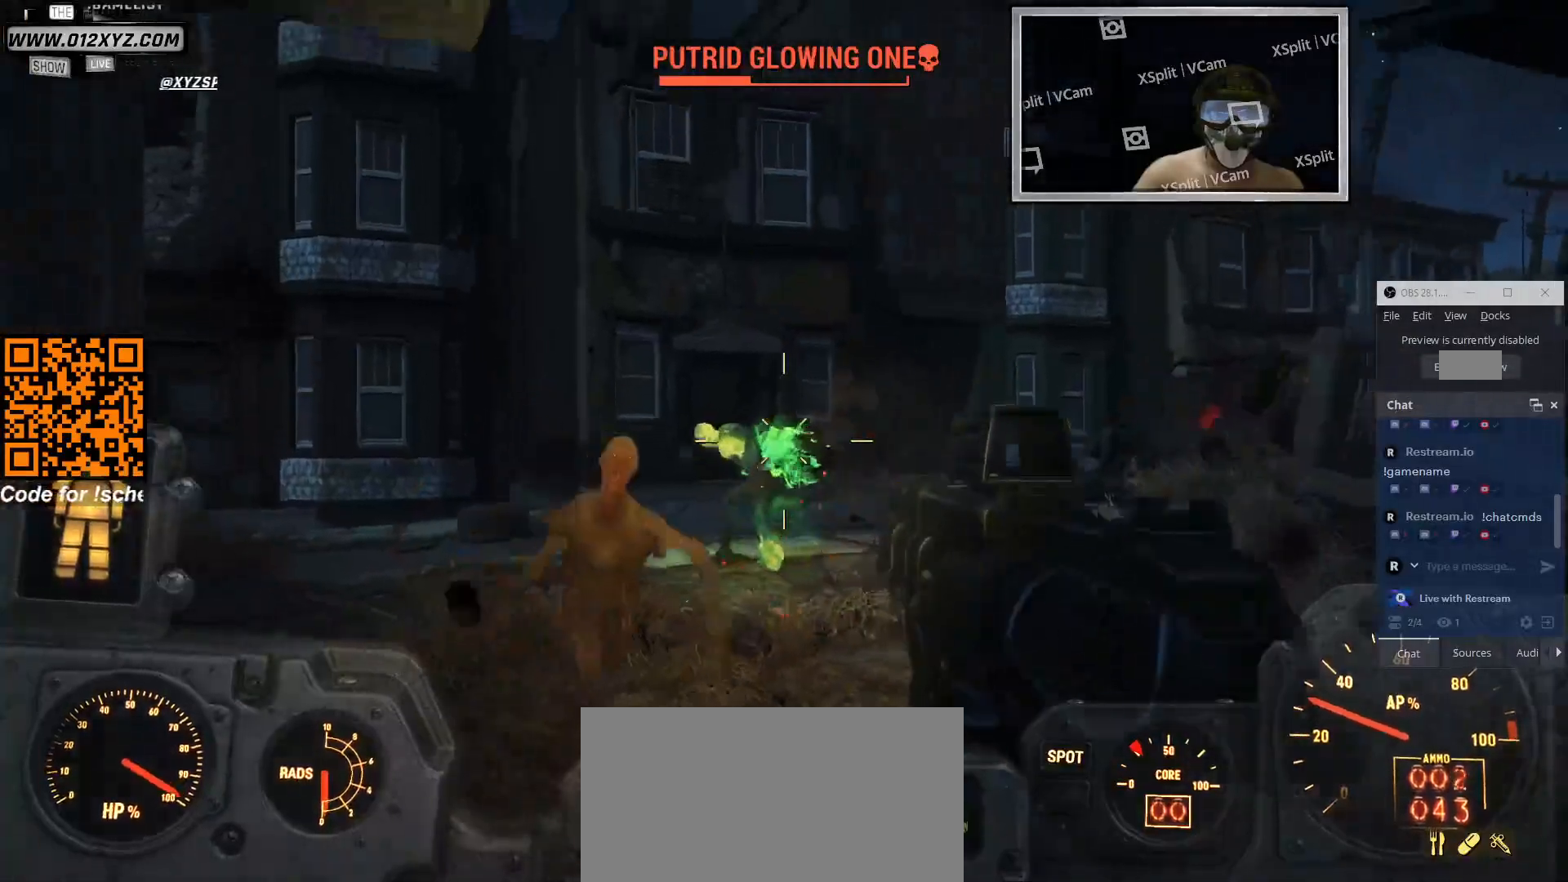
{"keys": ["s"], "mouse": [], "events": [[33, "mouse_left", "up"], [233, "mouse_left", "down"], [400, "mouse_left", "up"]]}
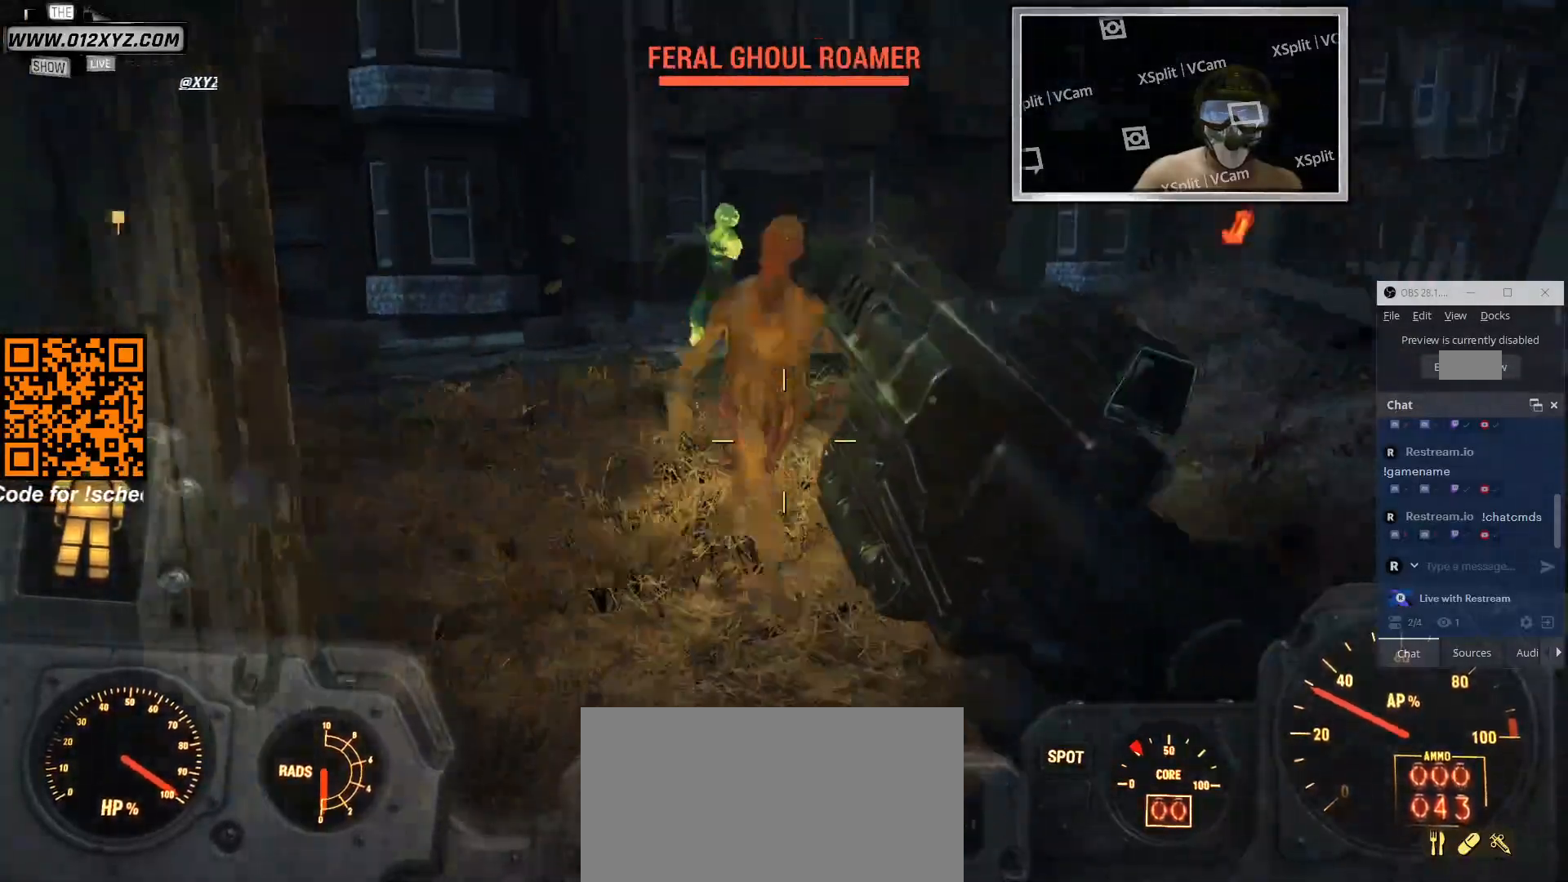
{"keys": ["d", "s"], "mouse": [], "events": [[366, "d", "down"]]}
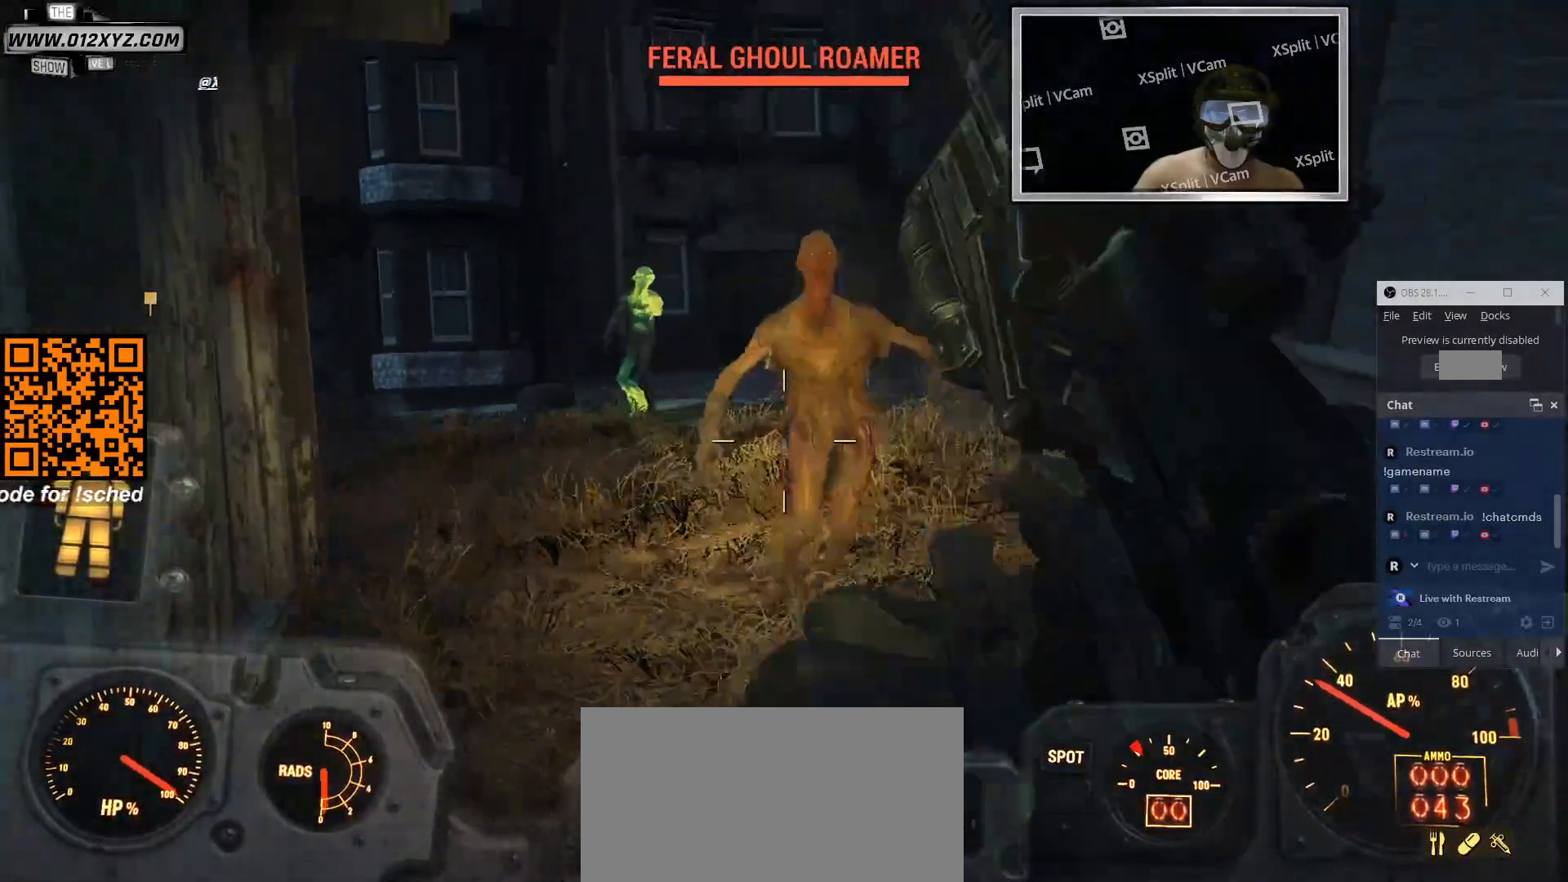
{"keys": ["s"], "mouse": [], "events": [[266, "d", "up"]]}
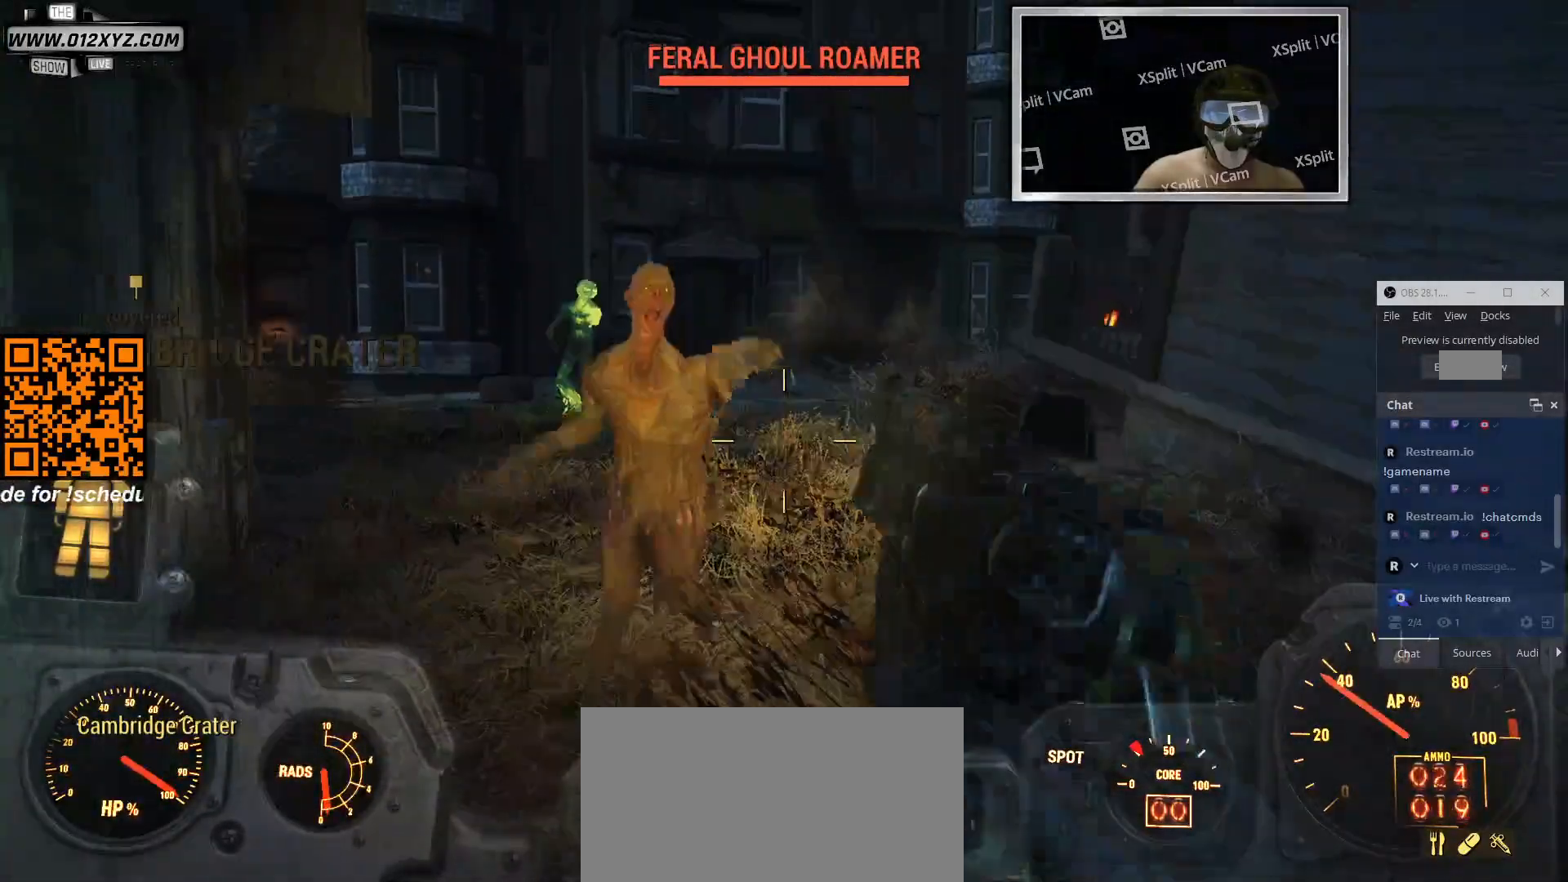
{"keys": ["s"], "mouse": ["left"], "events": [[233, "mouse_left", "down"], [400, "mouse_left", "up"], [500, "mouse_left", "down"]]}
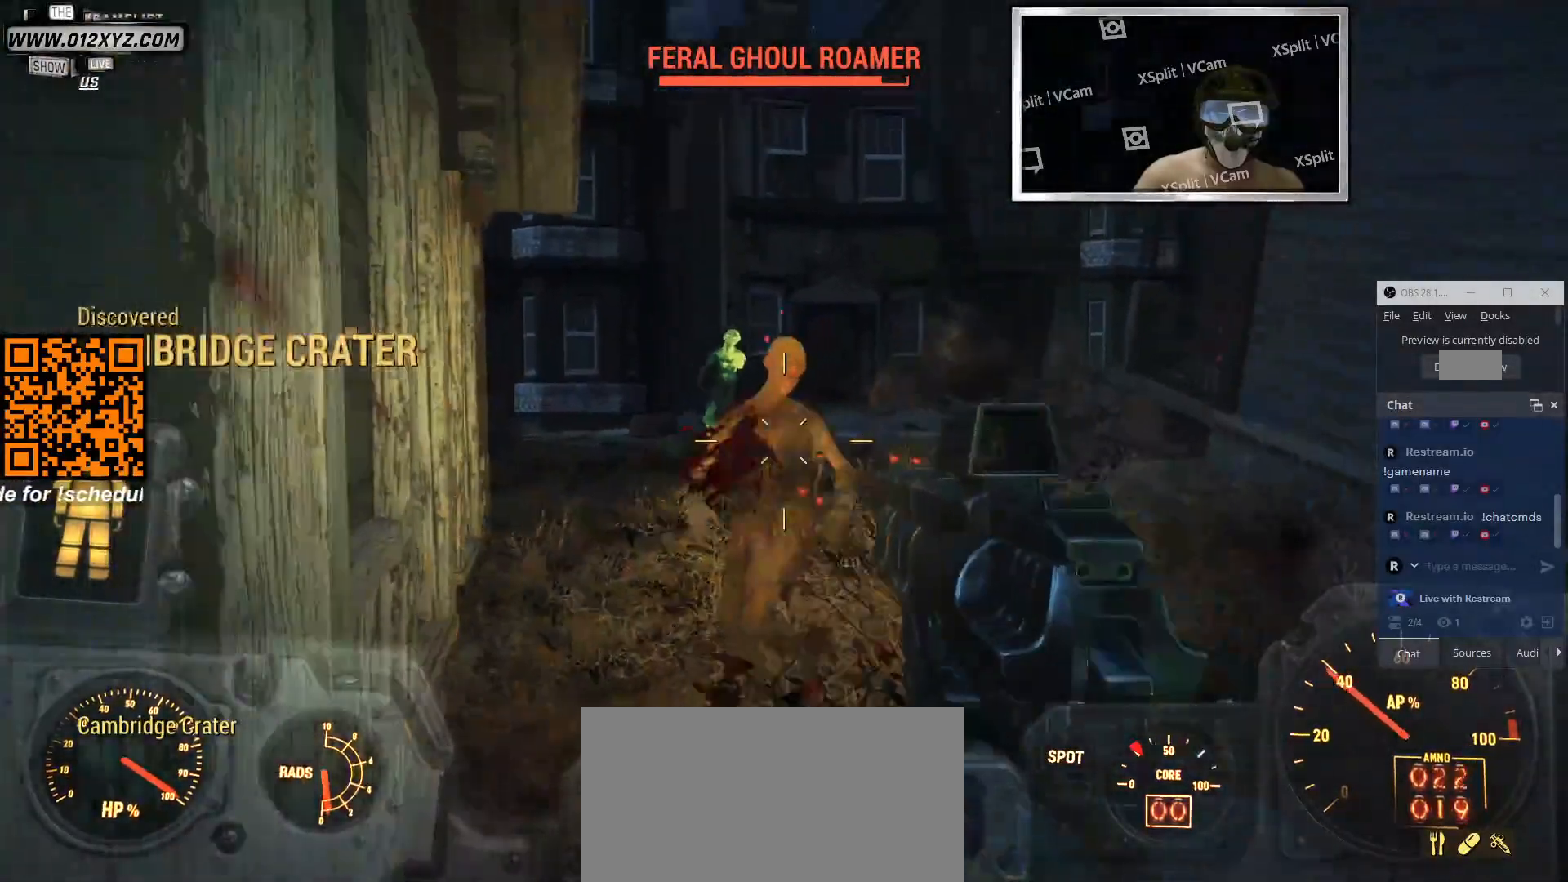
{"keys": ["s"], "mouse": [], "events": [[133, "mouse_left", "up"], [266, "mouse_left", "down"], [366, "mouse_left", "up"]]}
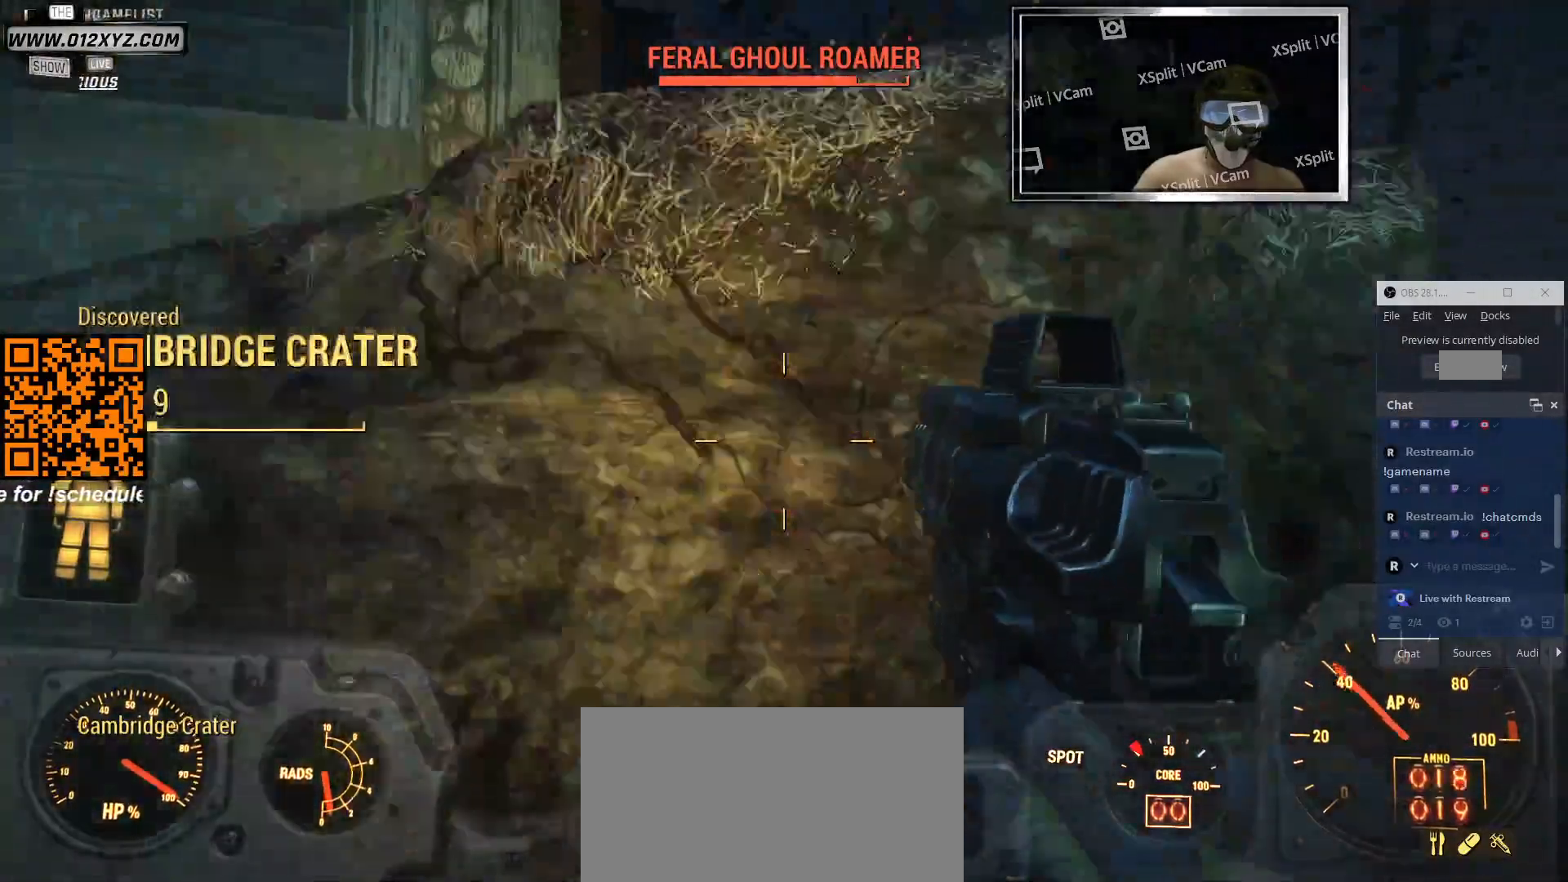
{"keys": ["s"], "mouse": [], "events": [[33, "d", "down"], [166, "d", "up"]]}